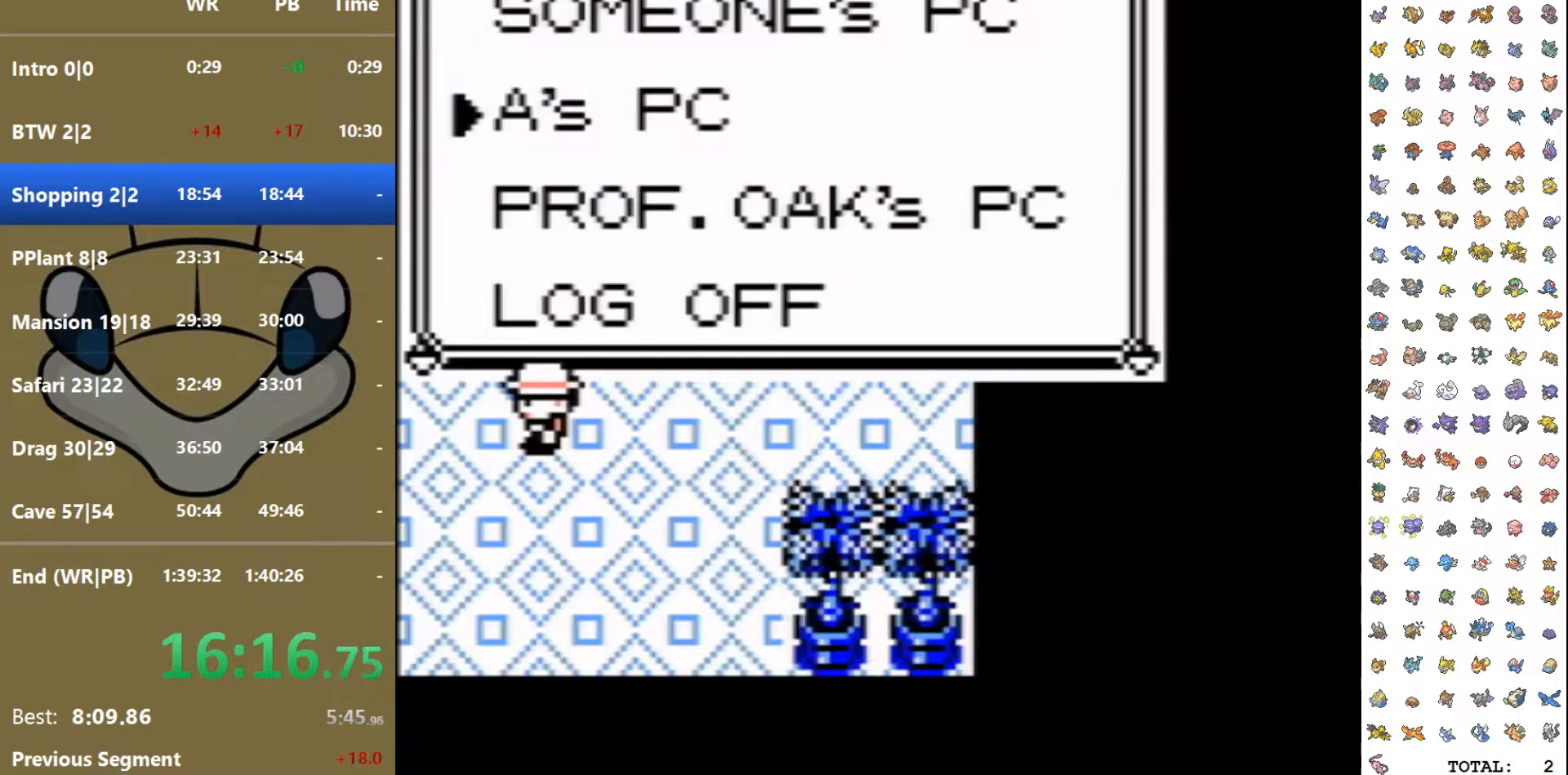
Gameplay with a controller (Nintendo layout); each line is a JSON object with the inputs held at the frame after it. "events" lists button and stick changes between this image and that frame as [ms after this image, input, new state], when the widget could be followed in between. Not read: L3 R3 SELECT.
{"buttons": ["A"], "events": [[67, "A", "down"], [133, "A", "up"], [217, "A", "down"], [283, "A", "up"], [350, "A", "down"], [433, "A", "up"], [500, "A", "down"]]}
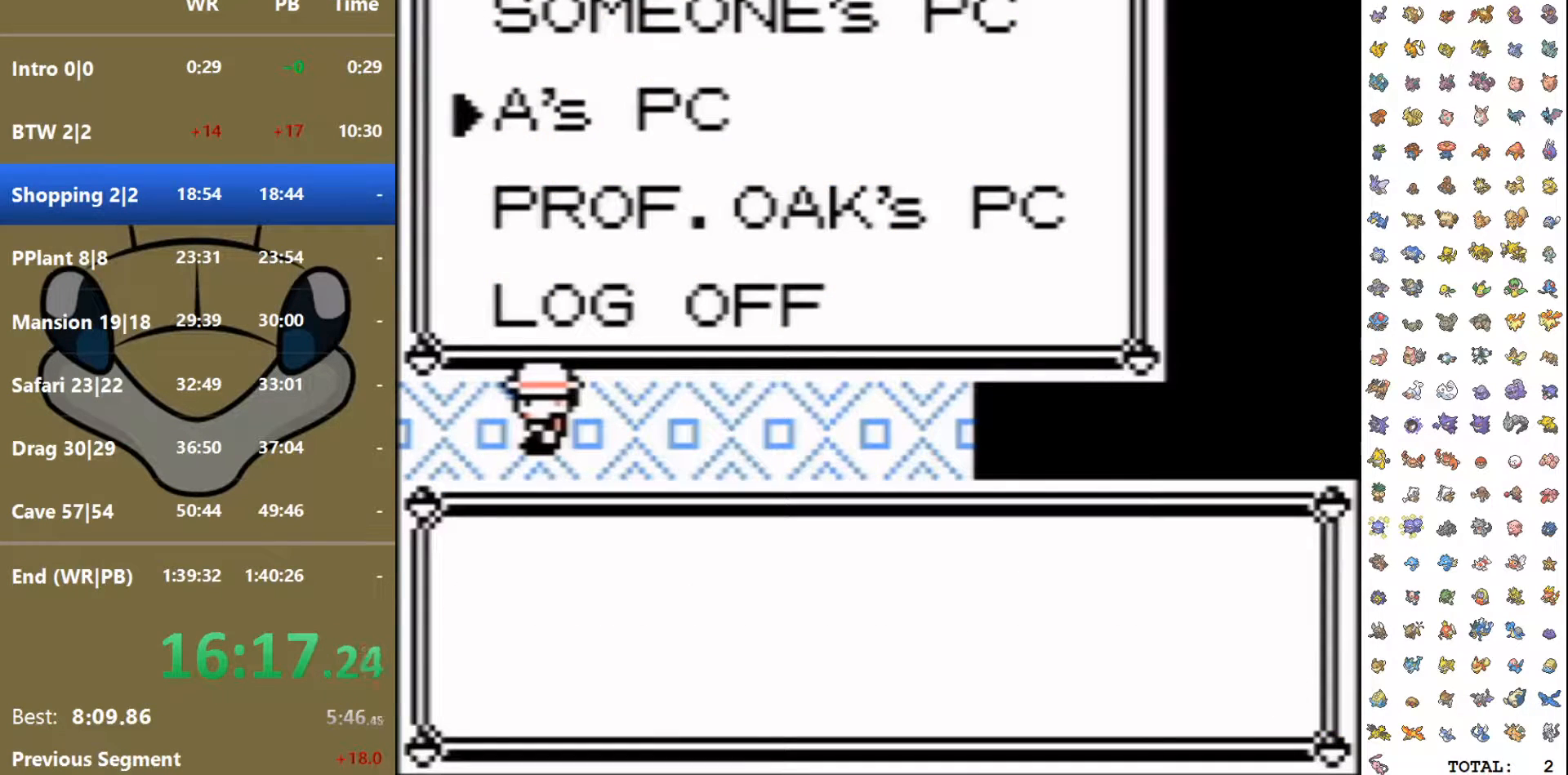
{"buttons": ["A"], "events": [[100, "A", "up"], [150, "A", "down"], [250, "A", "up"], [300, "A", "down"], [383, "A", "up"], [450, "A", "down"]]}
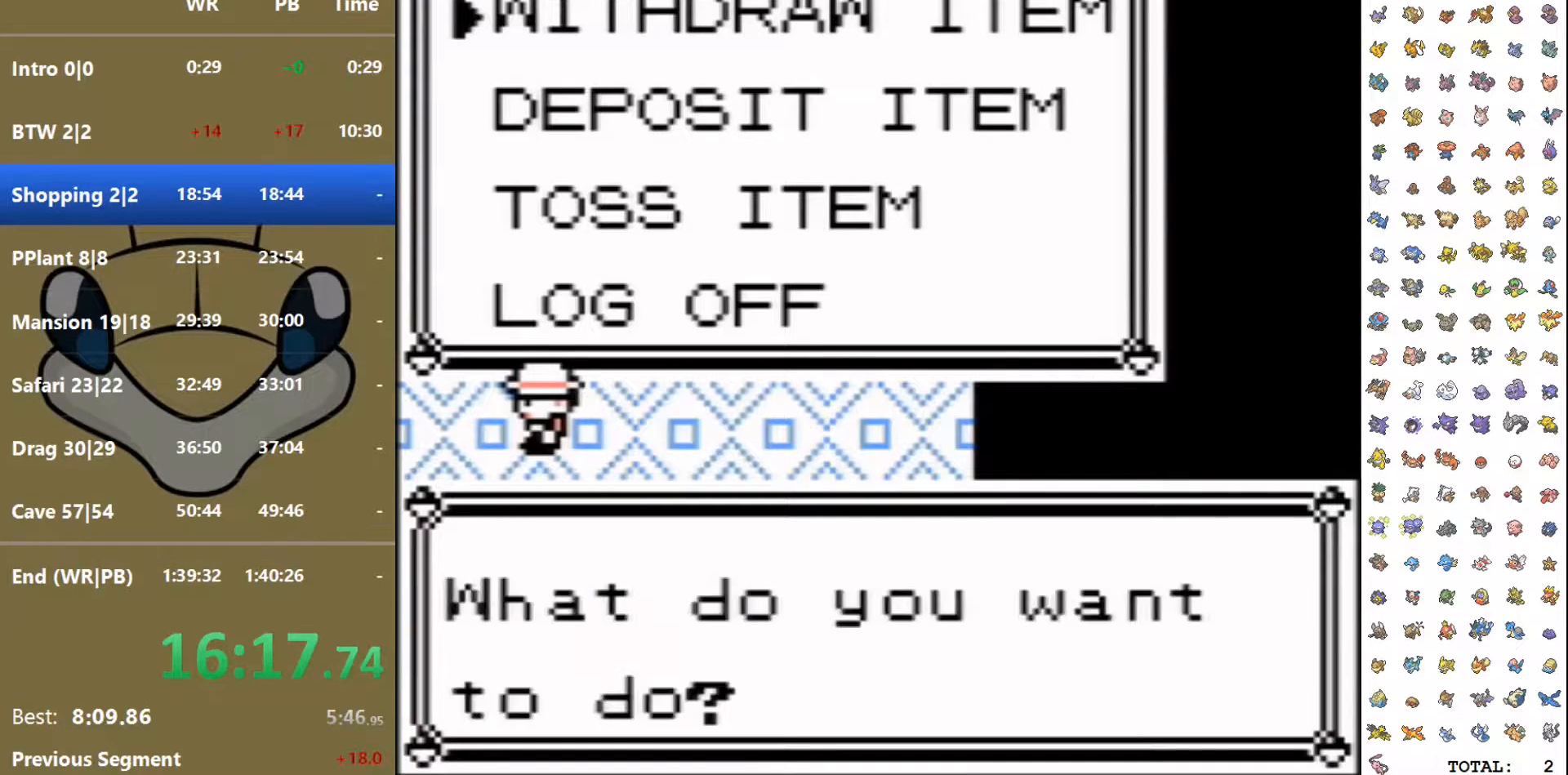
{"buttons": [], "events": [[33, "A", "up"], [383, "A", "down"], [483, "A", "up"]]}
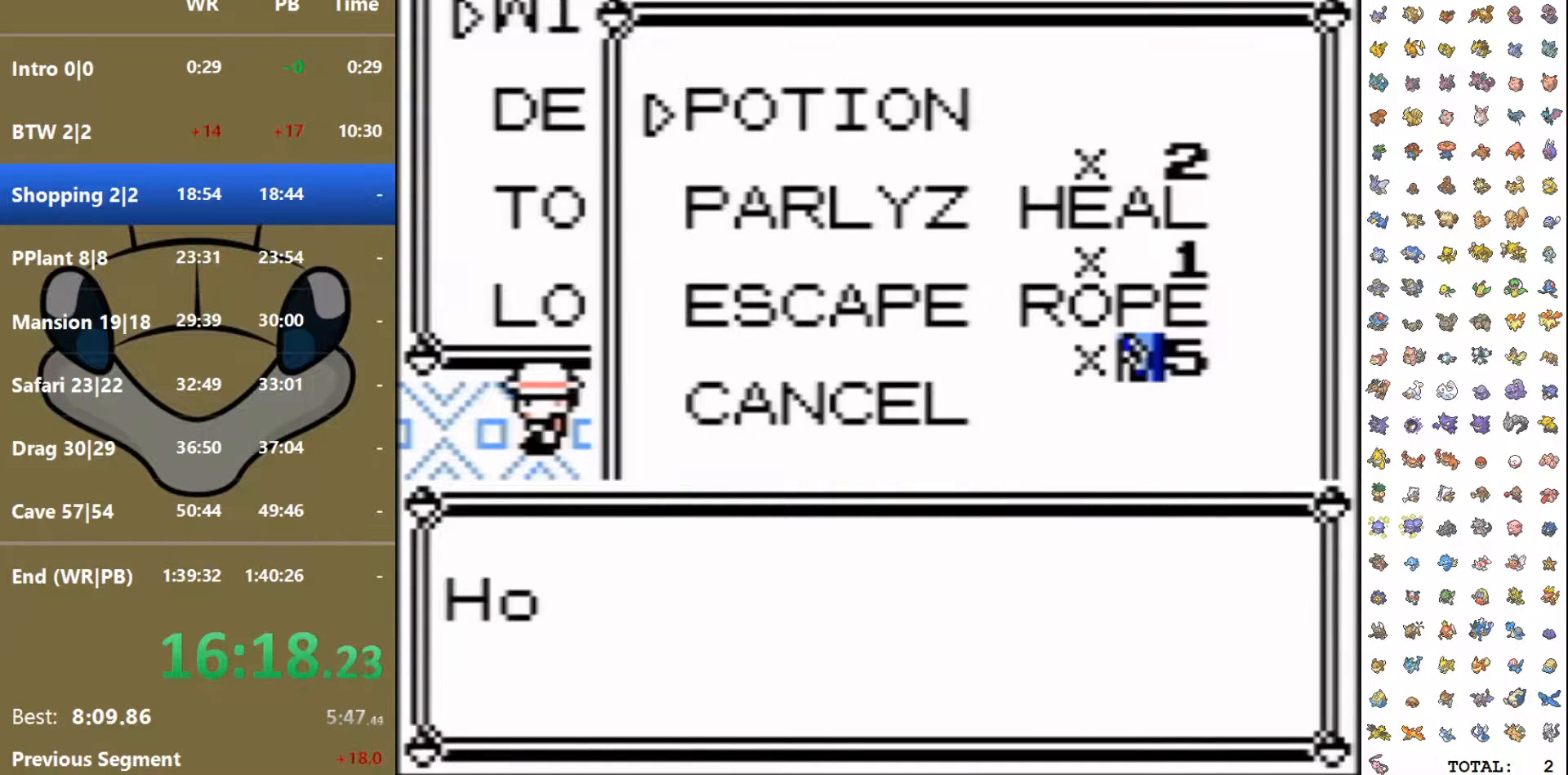
{"buttons": [], "events": [[167, "DPAD_DOWN", "down"], [250, "A", "down"], [267, "DPAD_DOWN", "up"], [333, "A", "up"]]}
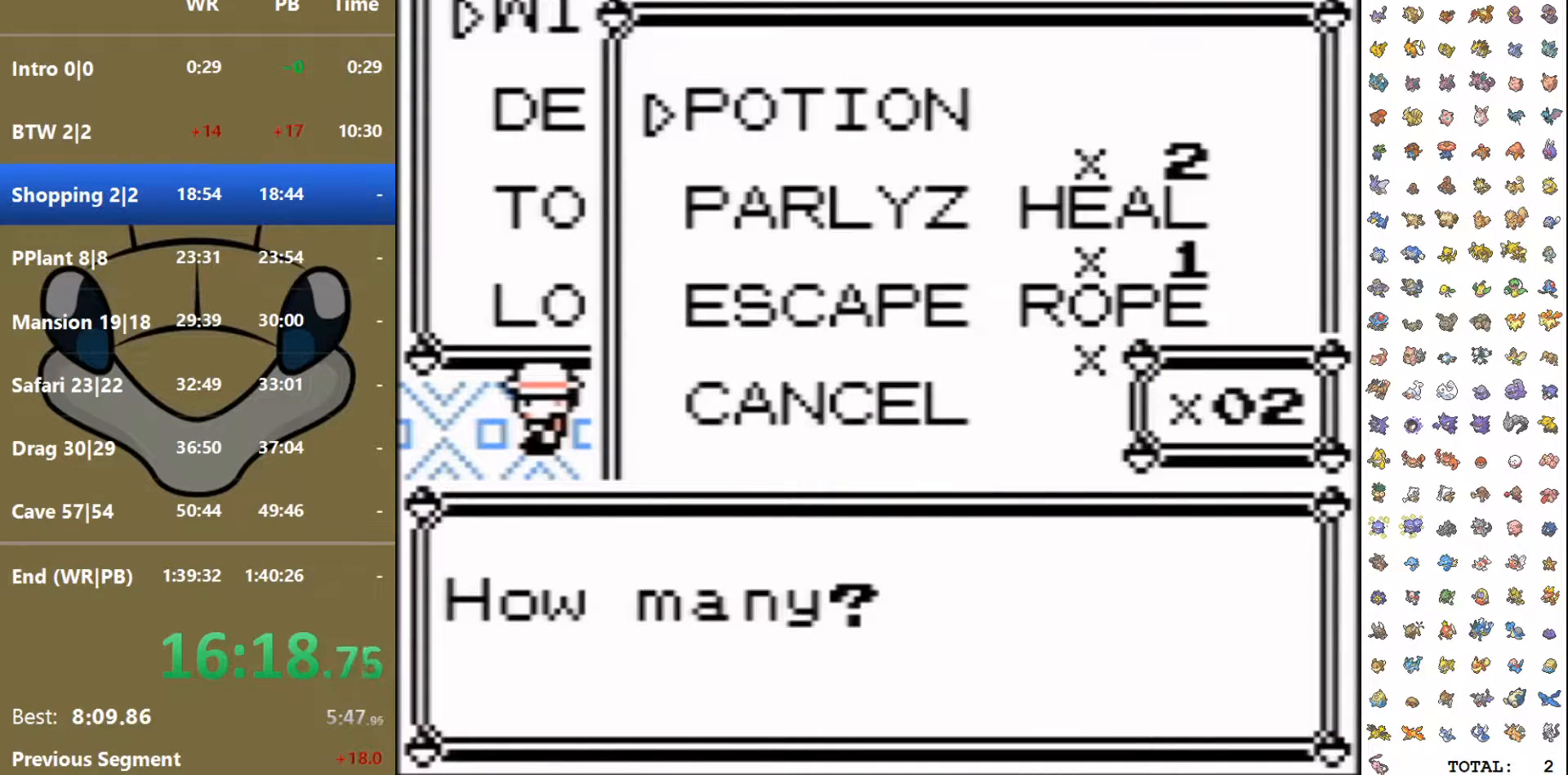
{"buttons": ["A"], "events": [[200, "A", "down"], [283, "A", "up"], [333, "A", "down"], [417, "A", "up"], [483, "A", "down"]]}
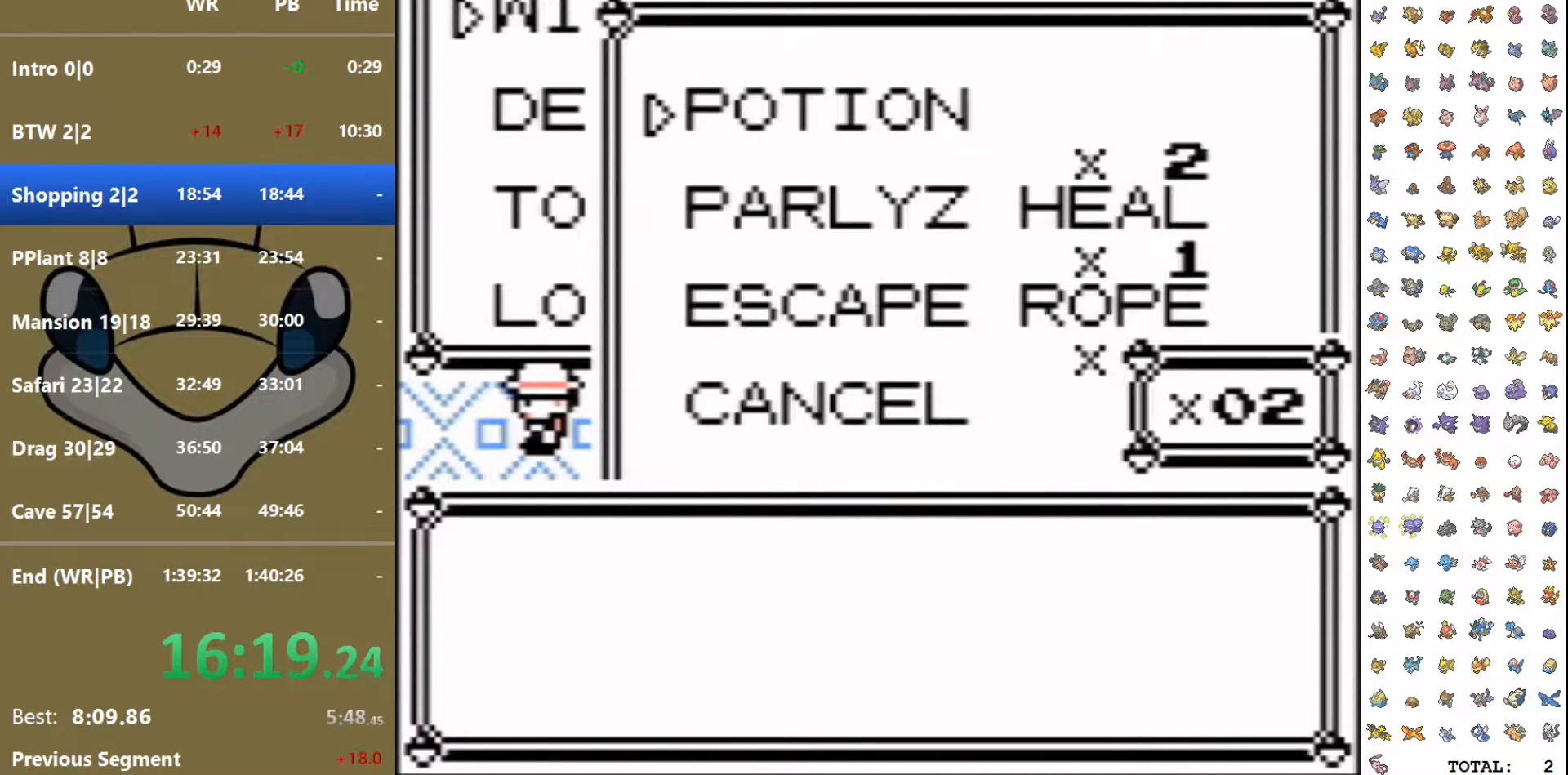
{"buttons": [], "events": [[67, "A", "up"], [117, "A", "down"], [200, "A", "up"], [267, "A", "down"], [350, "A", "up"], [417, "A", "down"], [500, "A", "up"]]}
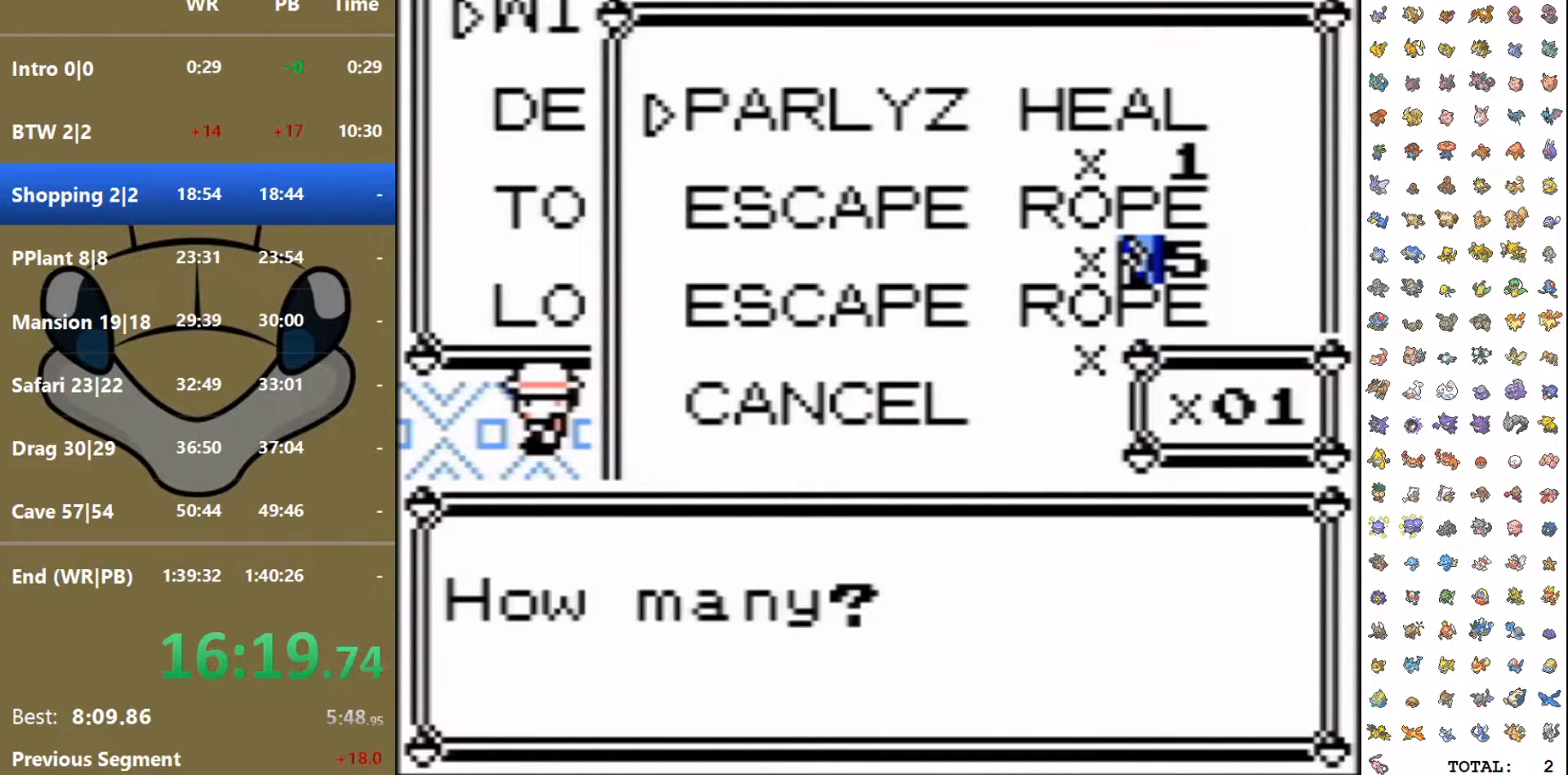
{"buttons": [], "events": [[67, "A", "down"], [150, "A", "up"], [200, "A", "down"], [267, "A", "up"]]}
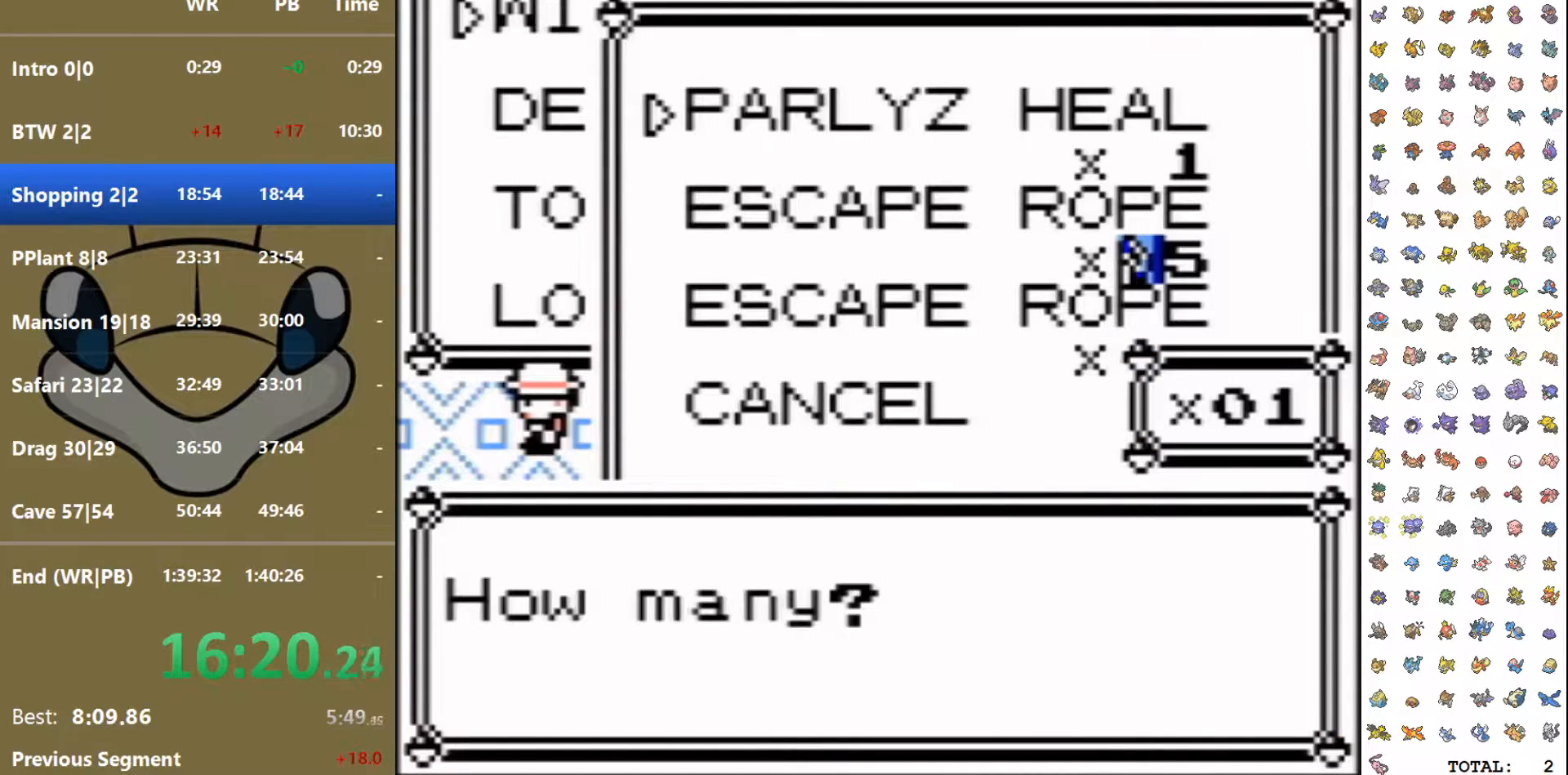
{"buttons": ["A"], "events": [[150, "B", "down"], [283, "B", "up"], [333, "A", "down"]]}
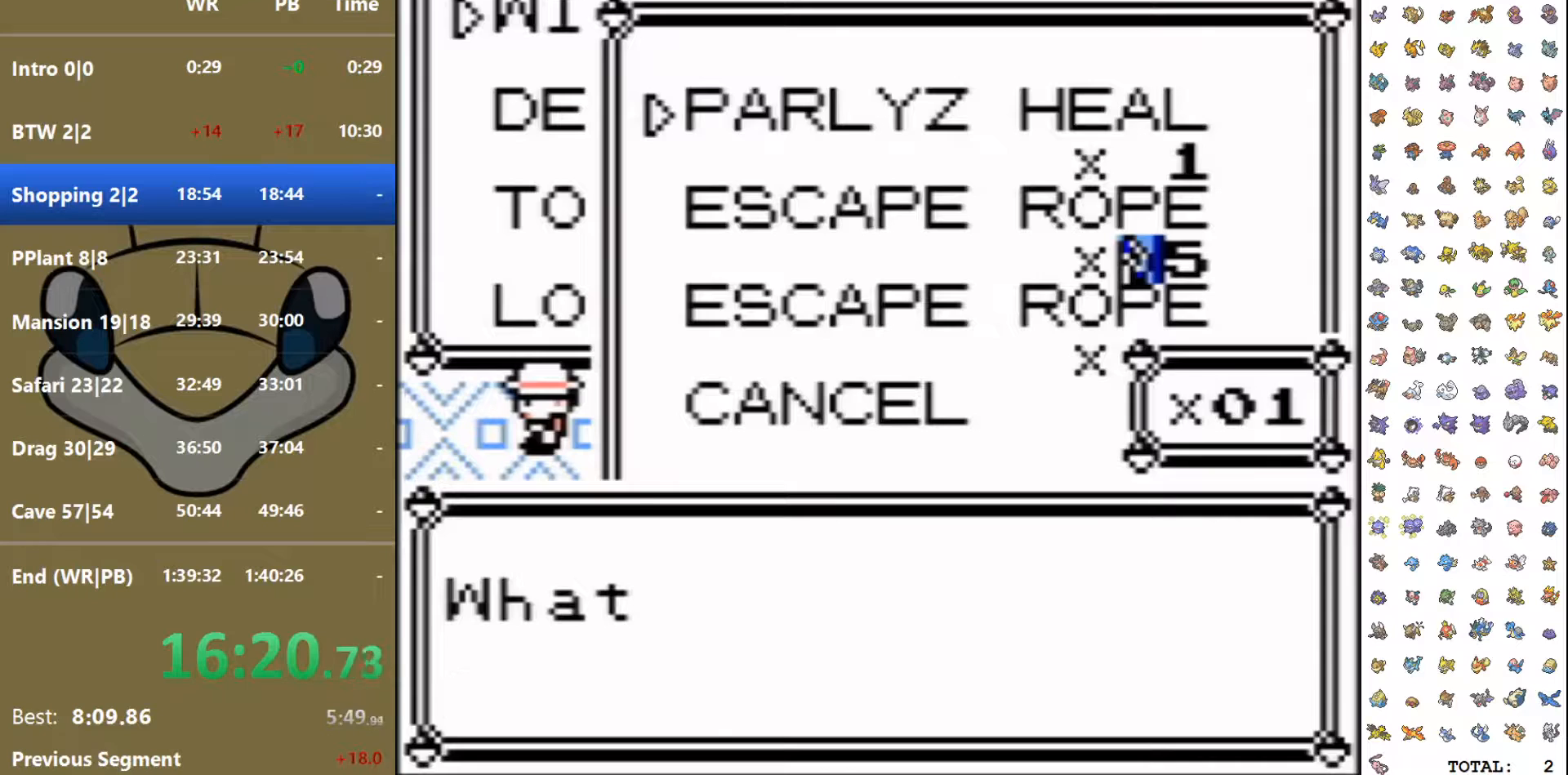
{"buttons": ["DPAD_DOWN"], "events": [[233, "A", "up"], [317, "DPAD_DOWN", "down"], [417, "DPAD_DOWN", "up"], [467, "DPAD_DOWN", "down"]]}
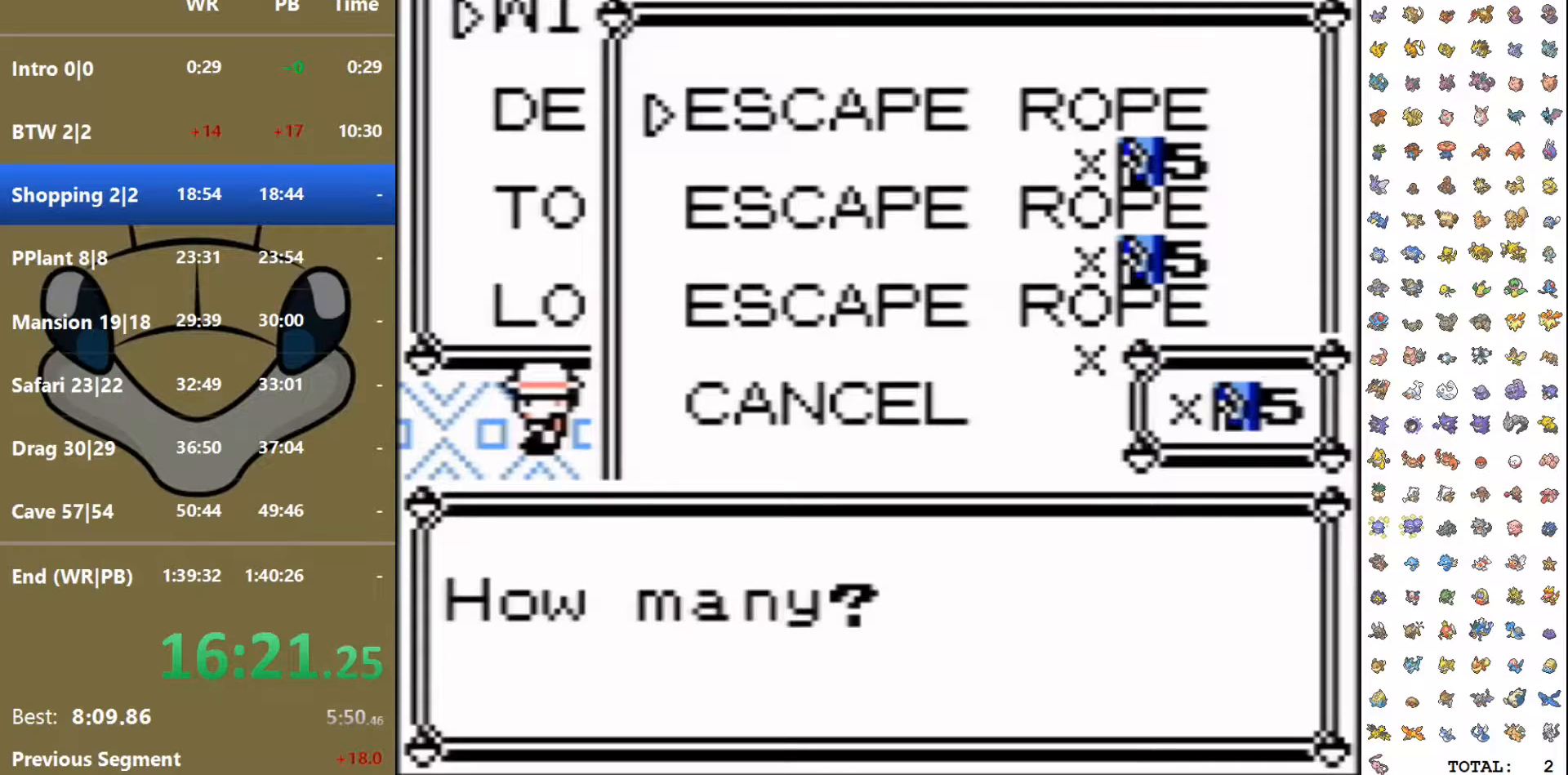
{"buttons": [], "events": [[50, "DPAD_DOWN", "up"], [133, "DPAD_DOWN", "down"], [200, "DPAD_DOWN", "up"], [300, "A", "down"], [417, "A", "up"]]}
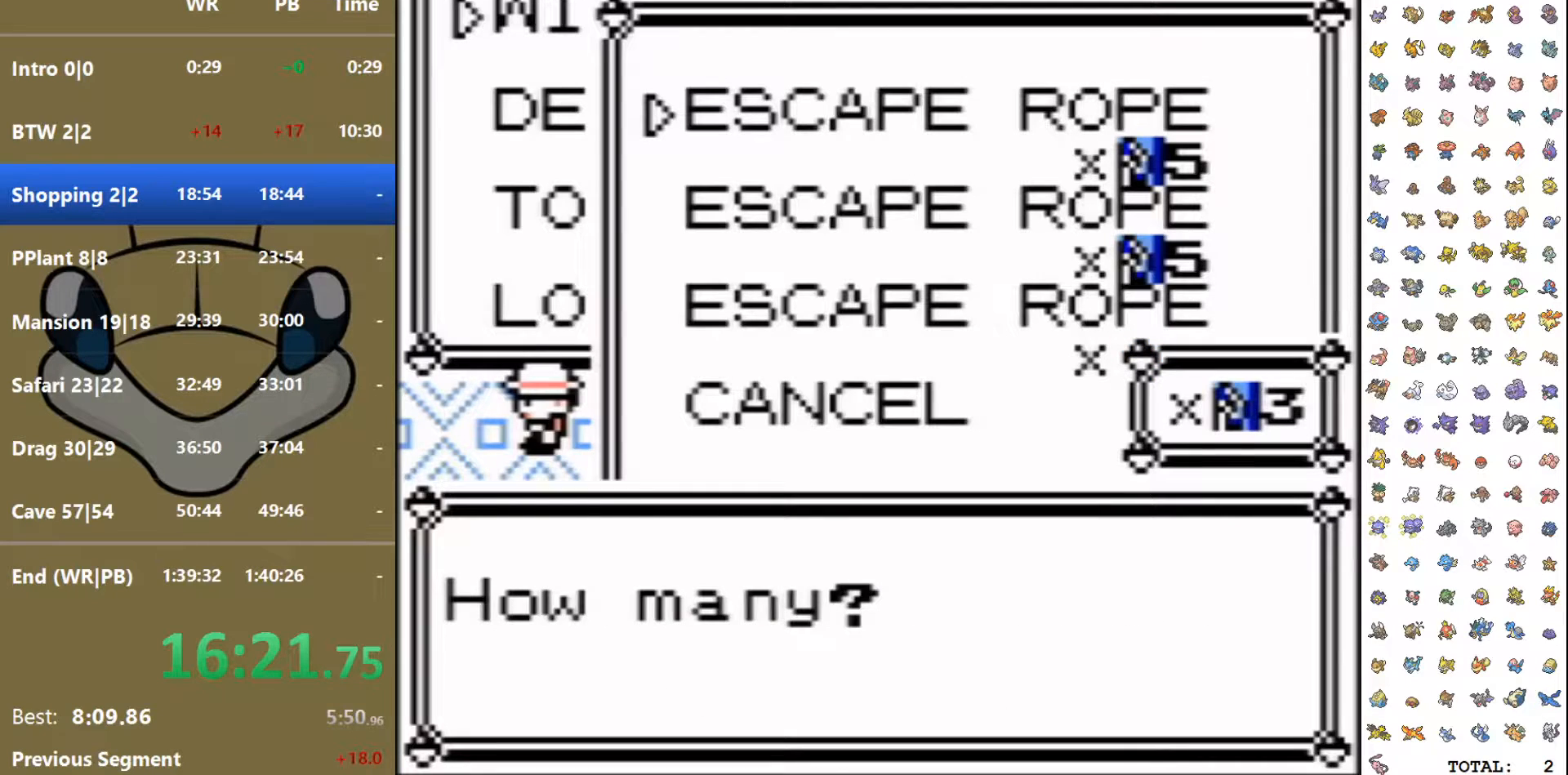
{"buttons": ["B"], "events": [[467, "B", "down"]]}
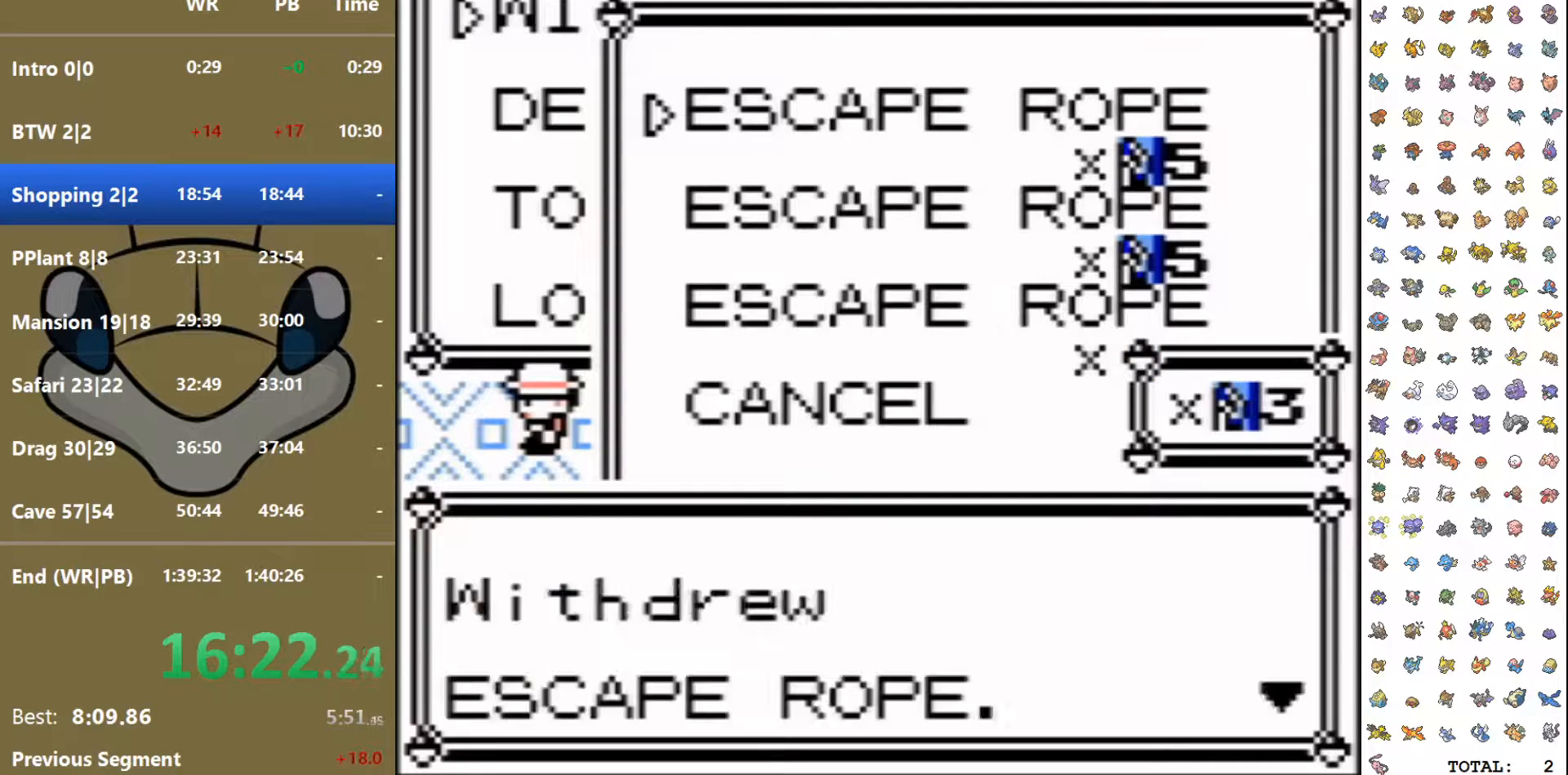
{"buttons": [], "events": [[100, "B", "up"]]}
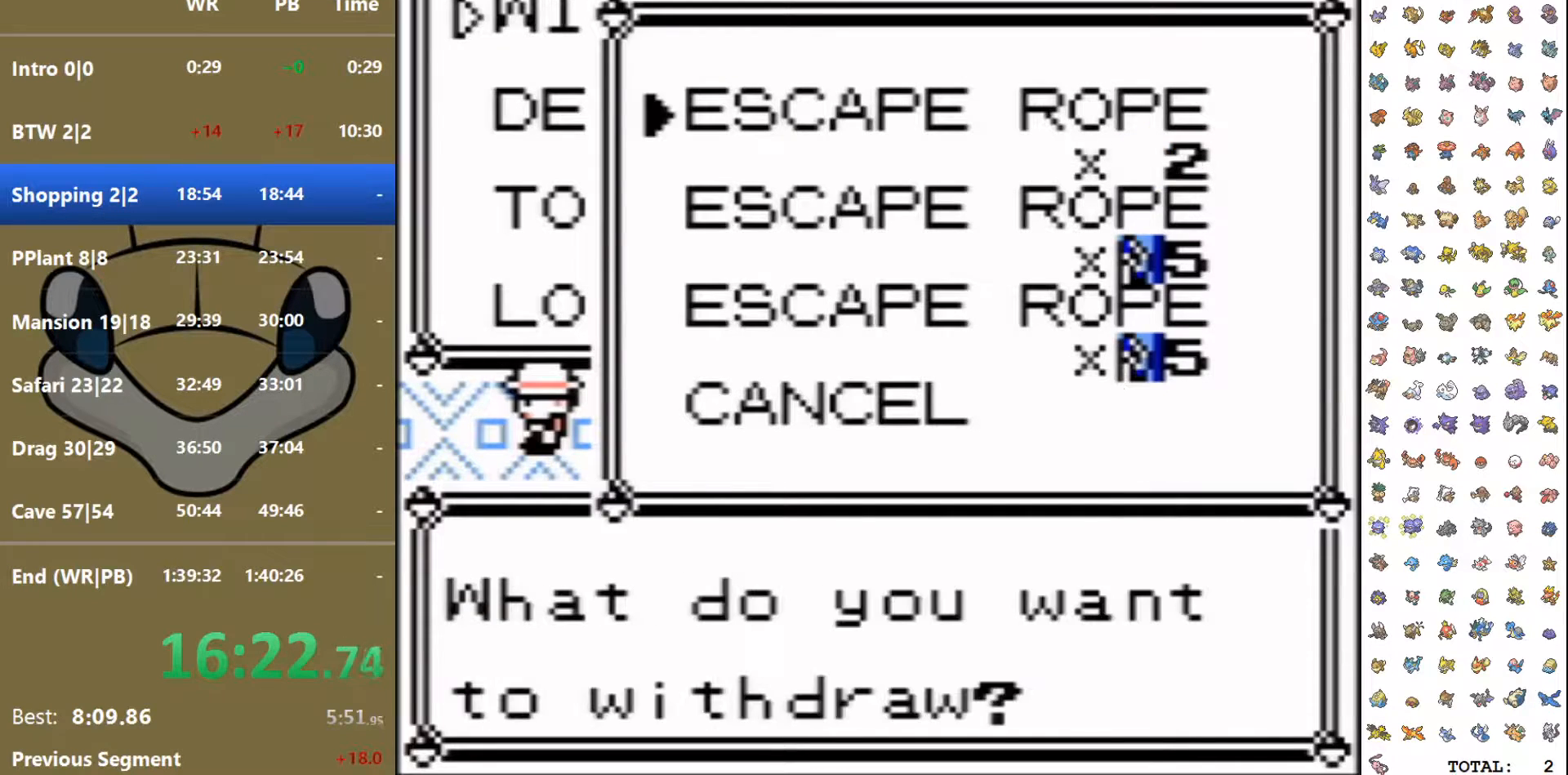
{"buttons": ["DPAD_DOWN"], "events": [[217, "DPAD_DOWN", "down"]]}
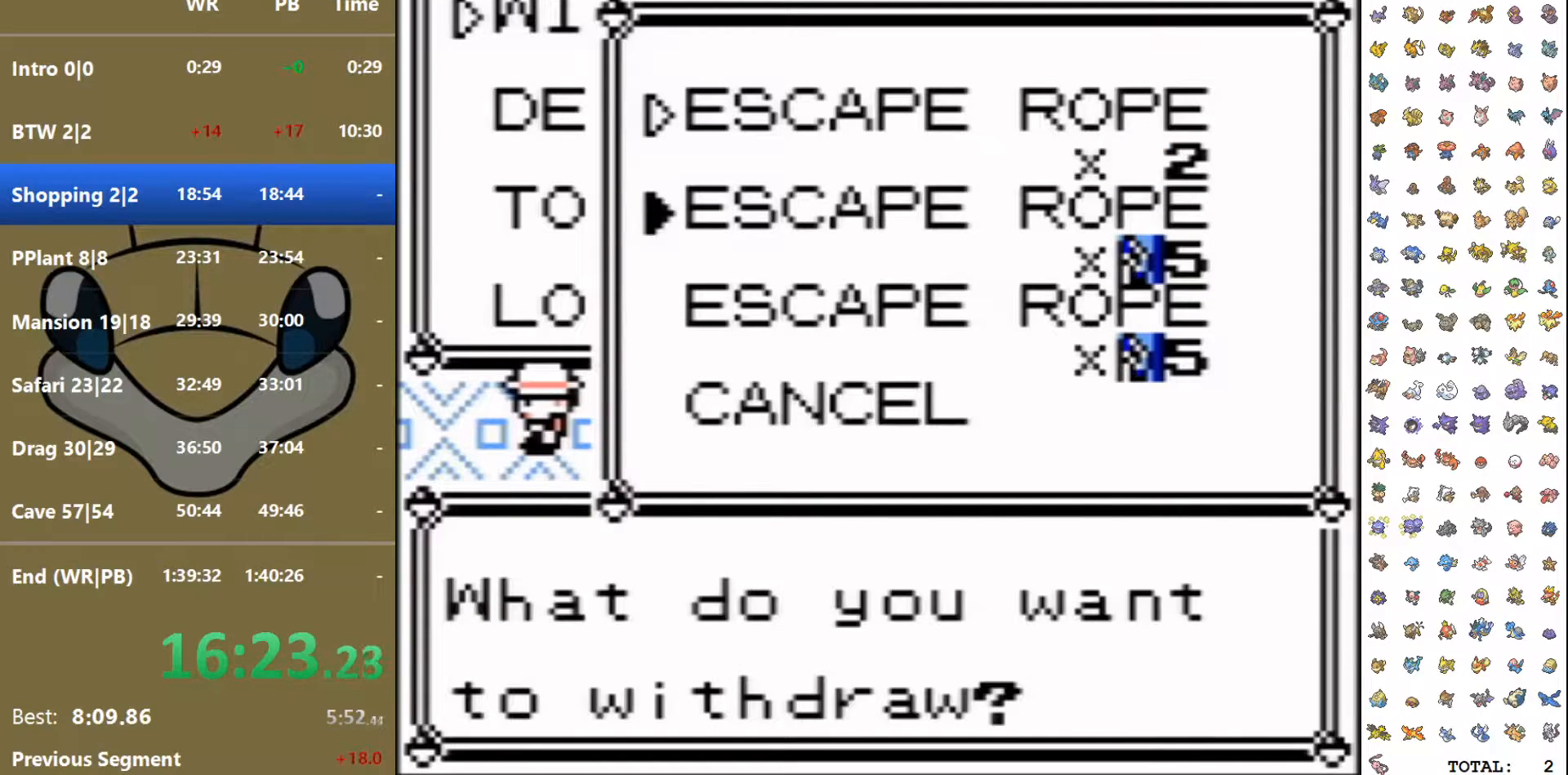
{"buttons": [], "events": [[50, "DPAD_DOWN", "up"]]}
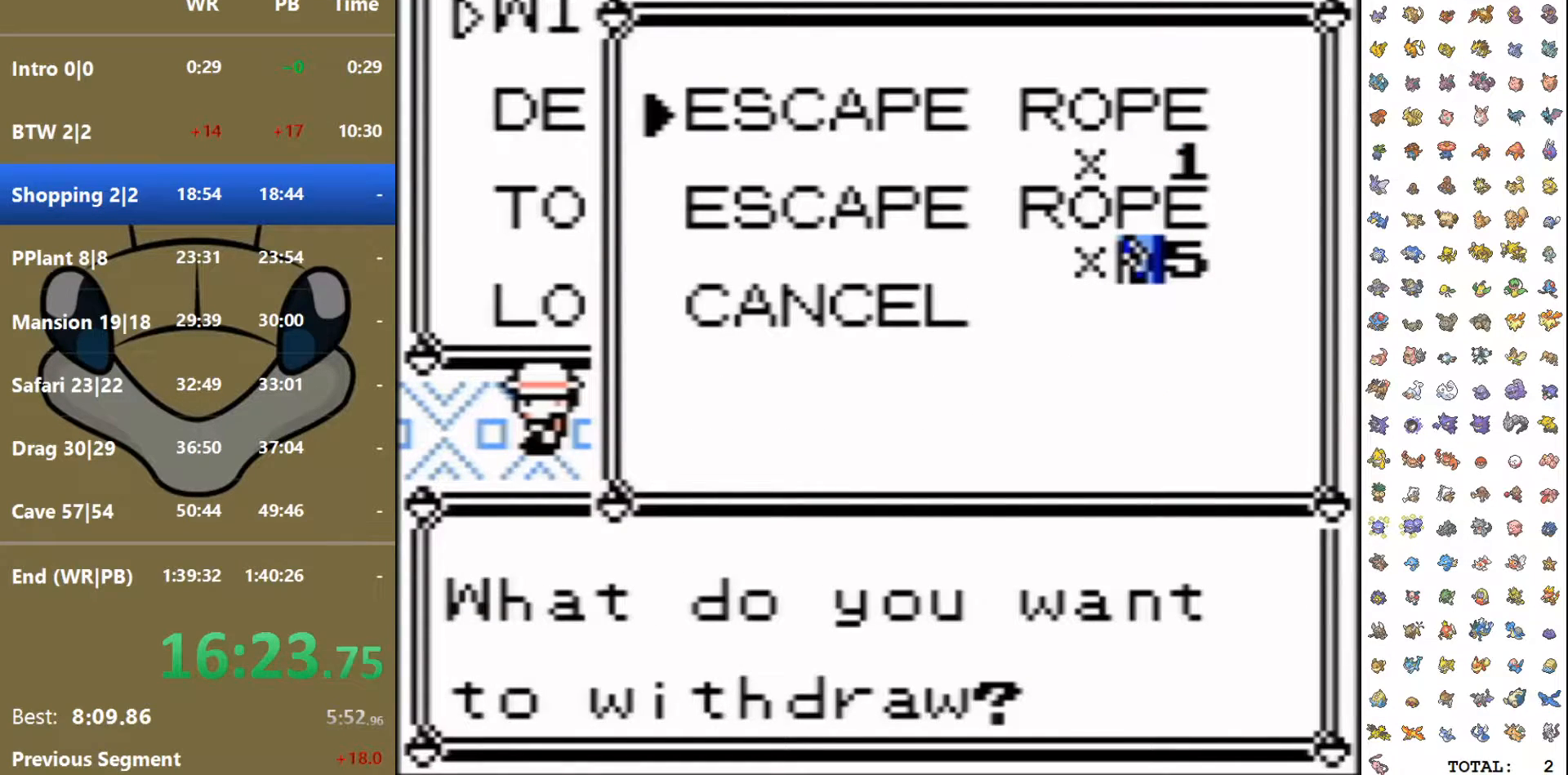
{"buttons": ["DPAD_DOWN"], "events": [[133, "DPAD_DOWN", "down"]]}
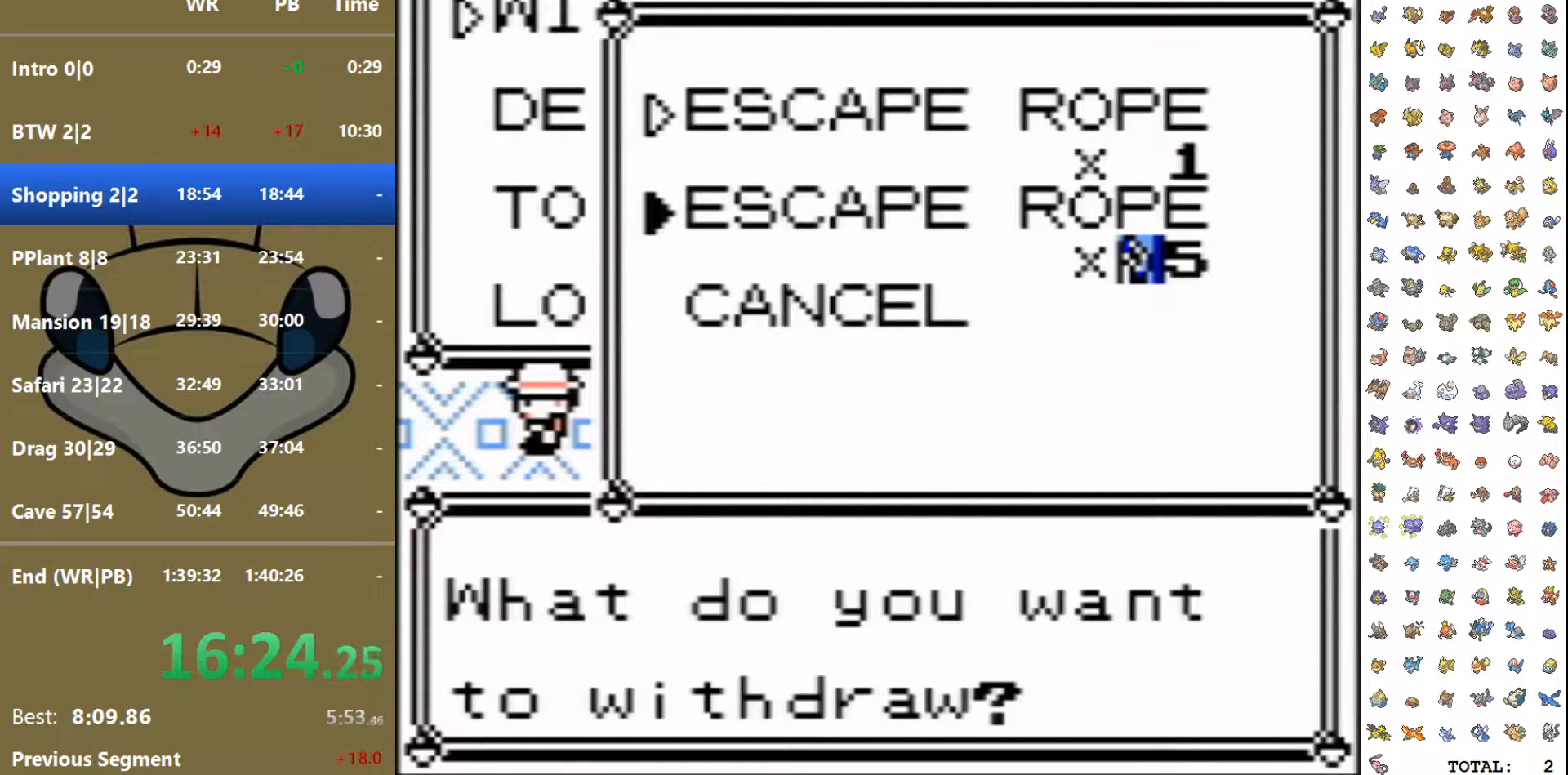
{"buttons": ["DPAD_DOWN"], "events": []}
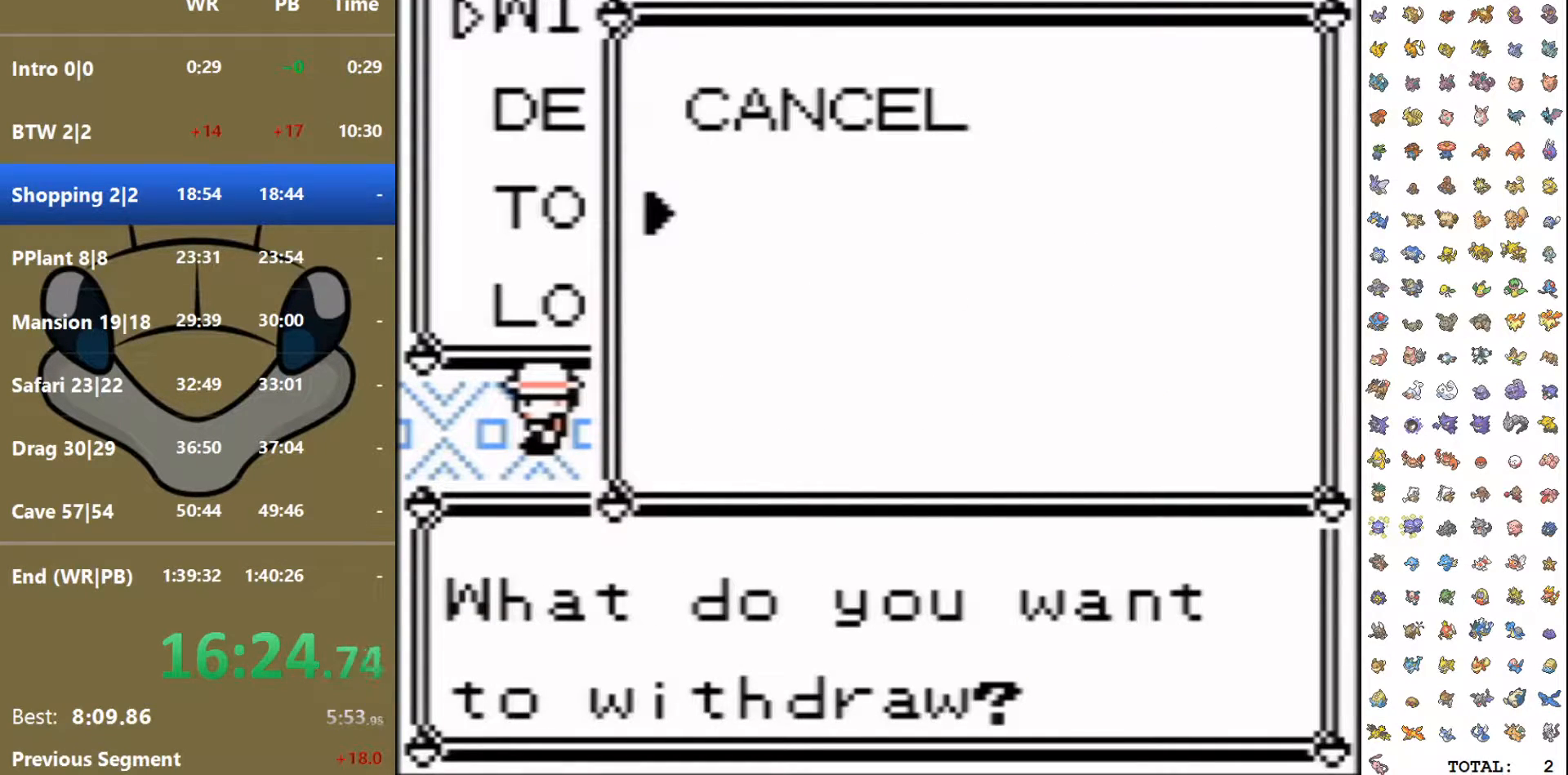
{"buttons": ["DPAD_DOWN"], "events": []}
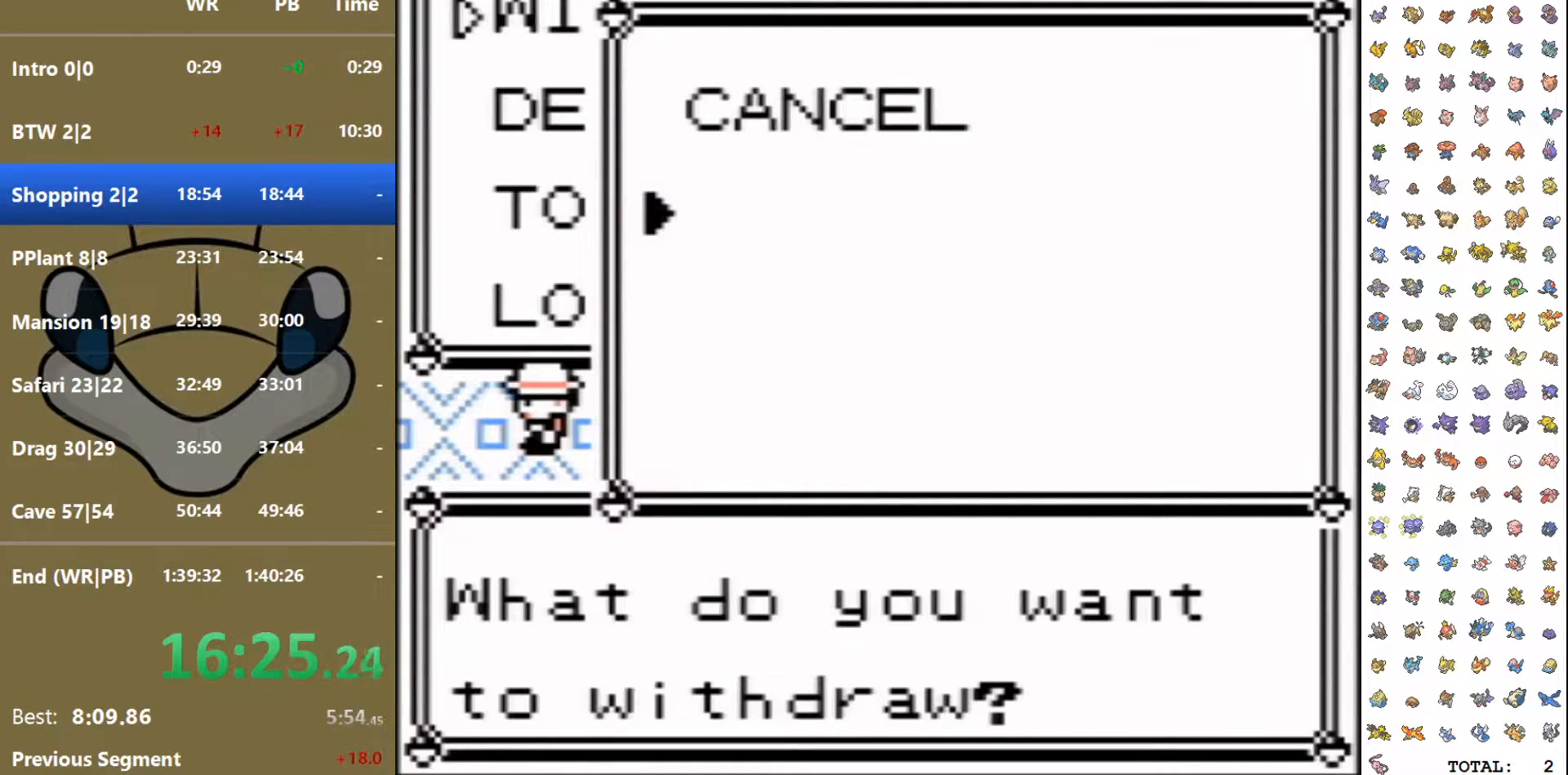
{"buttons": ["DPAD_DOWN"], "events": []}
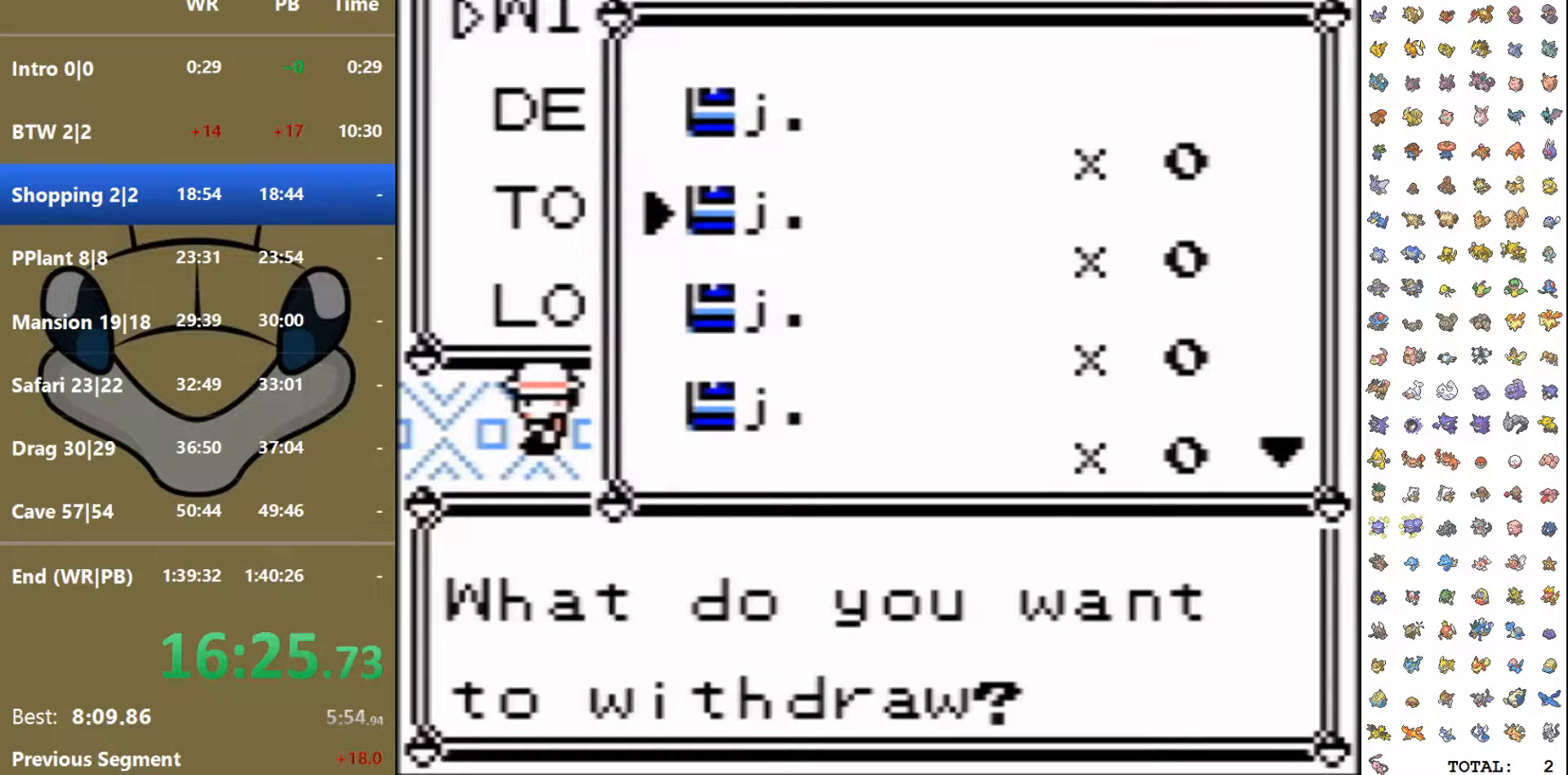
{"buttons": ["DPAD_DOWN"], "events": []}
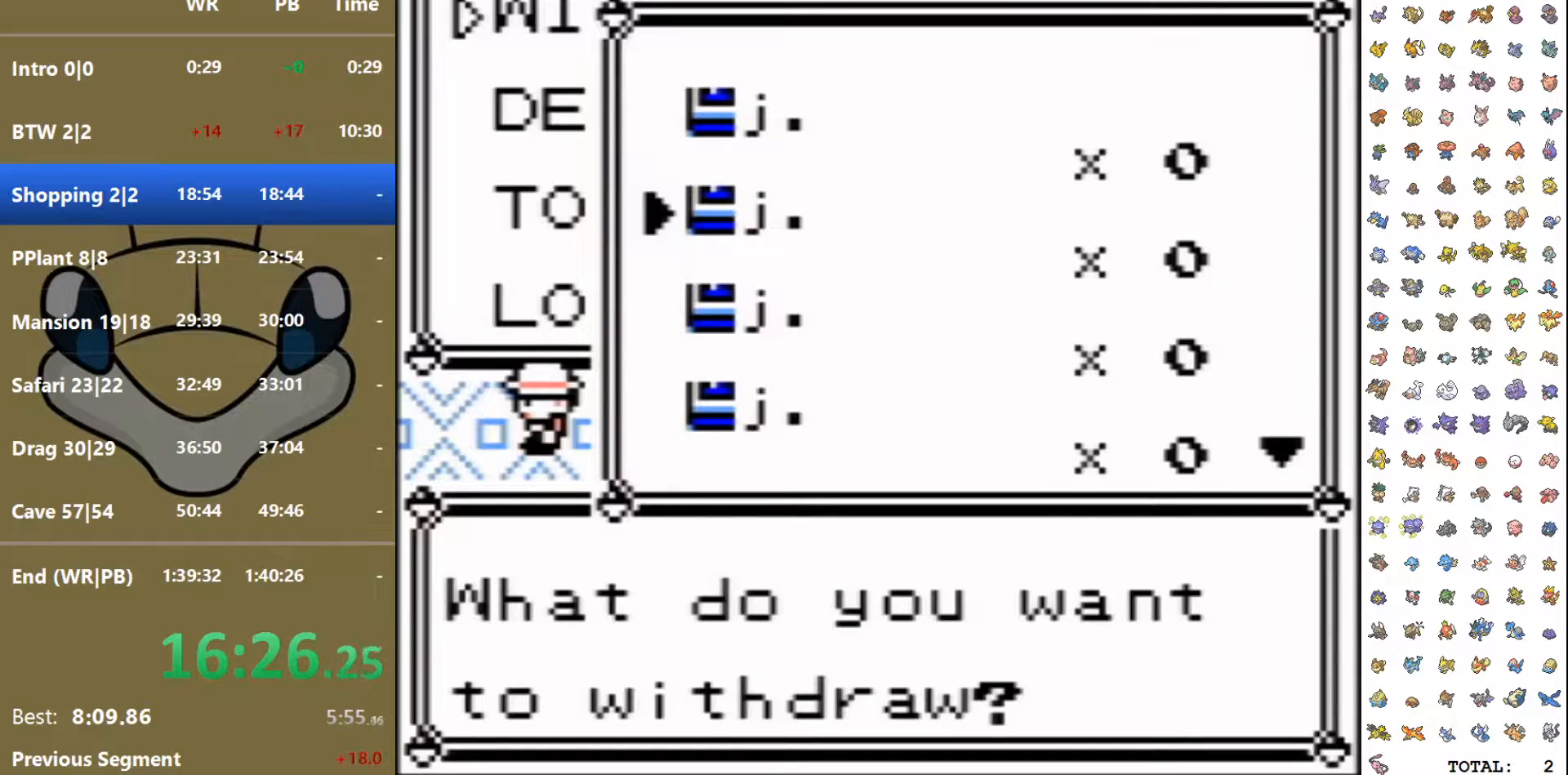
{"buttons": ["DPAD_DOWN"], "events": []}
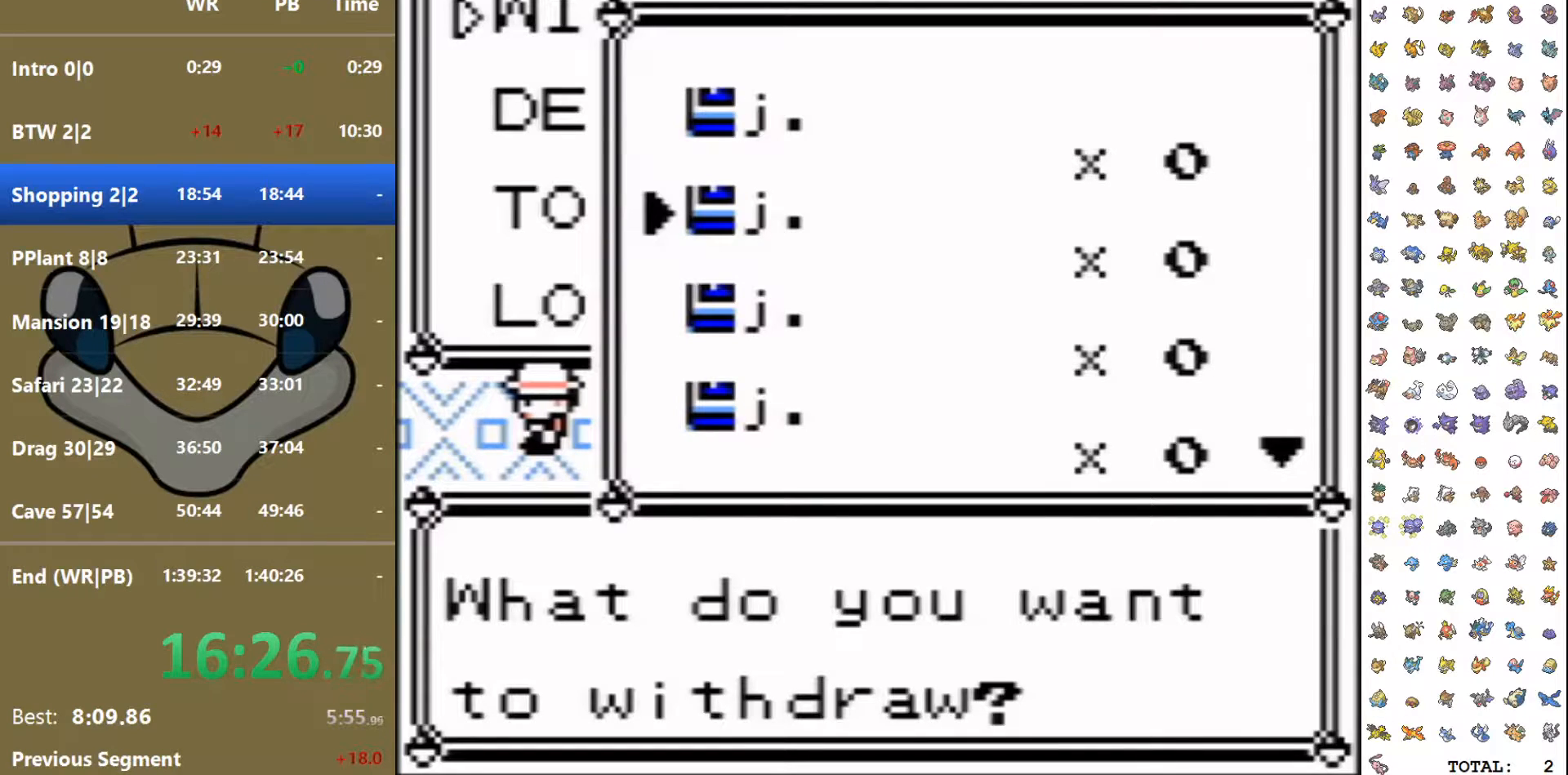
{"buttons": ["DPAD_DOWN"], "events": []}
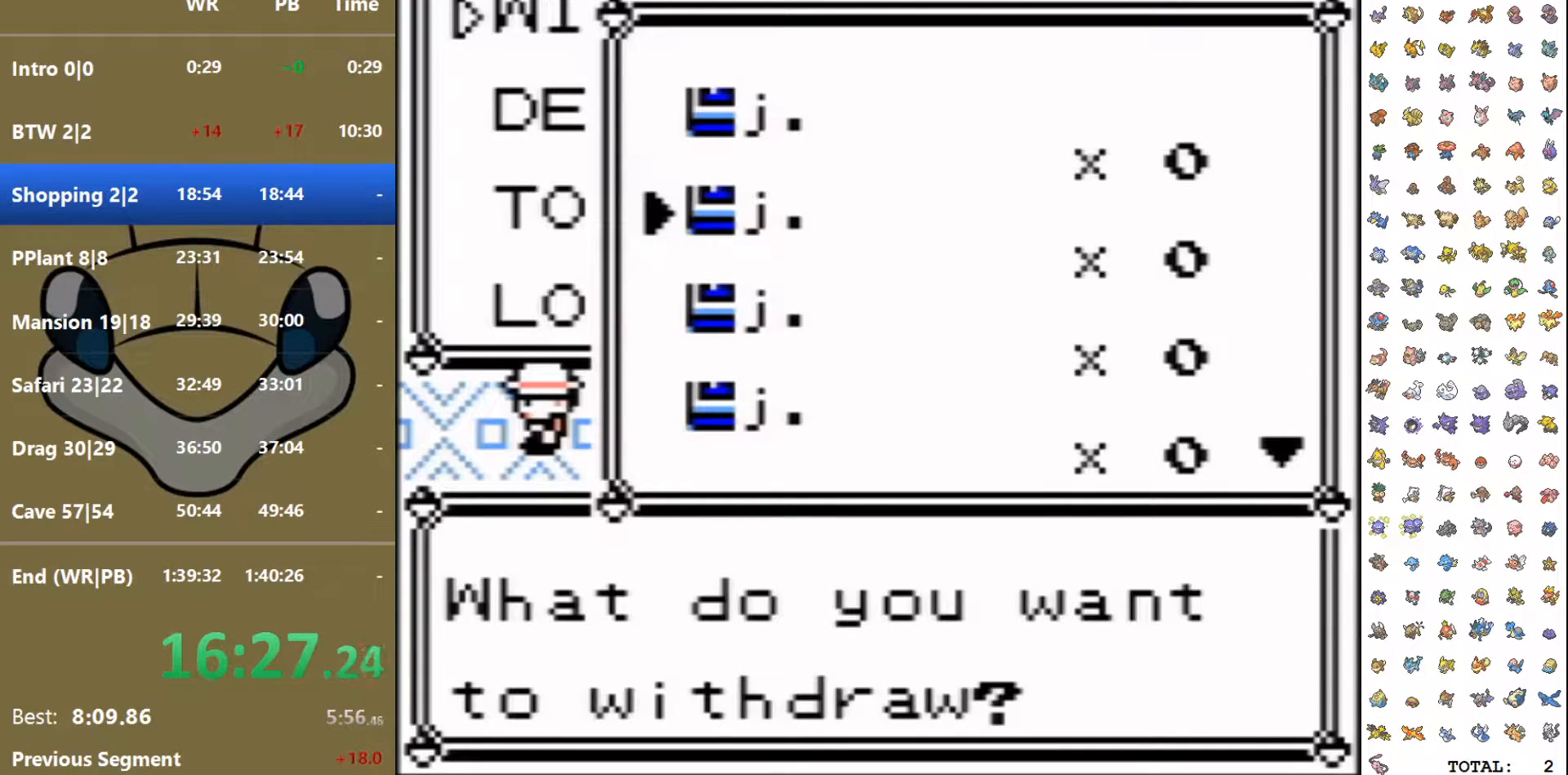
{"buttons": ["DPAD_DOWN"], "events": []}
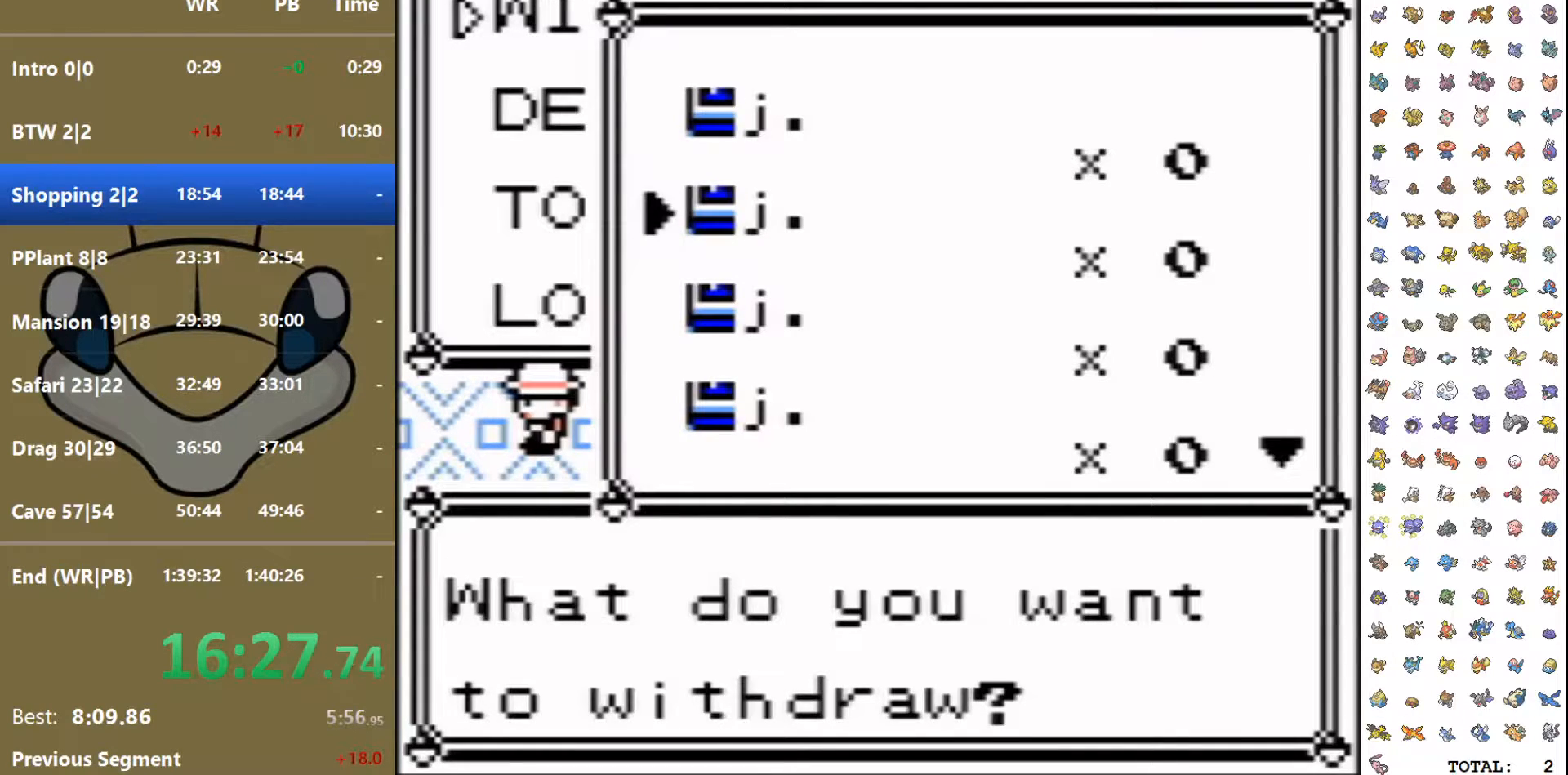
{"buttons": ["DPAD_DOWN"], "events": []}
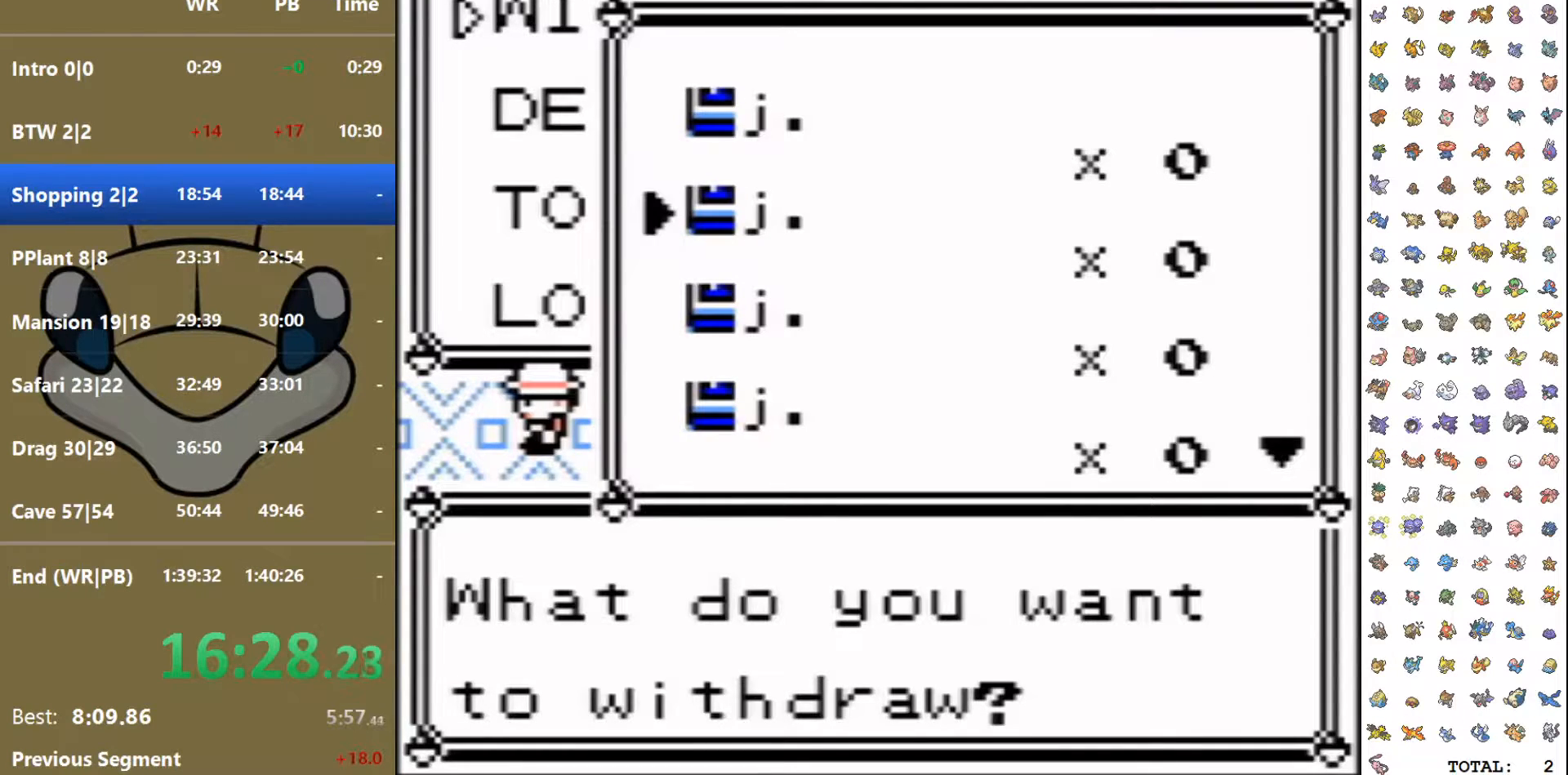
{"buttons": ["DPAD_DOWN"], "events": []}
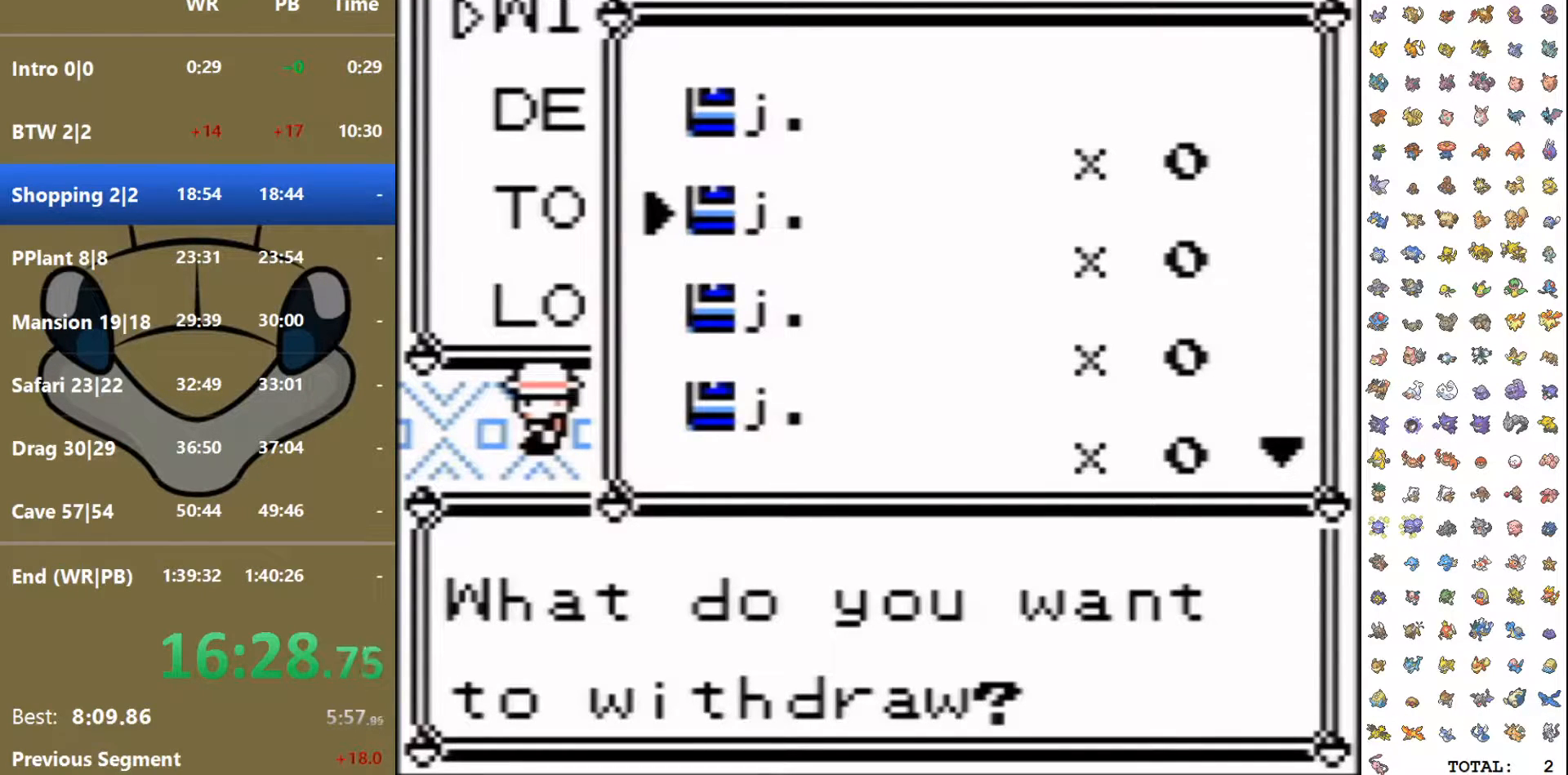
{"buttons": ["DPAD_DOWN"], "events": []}
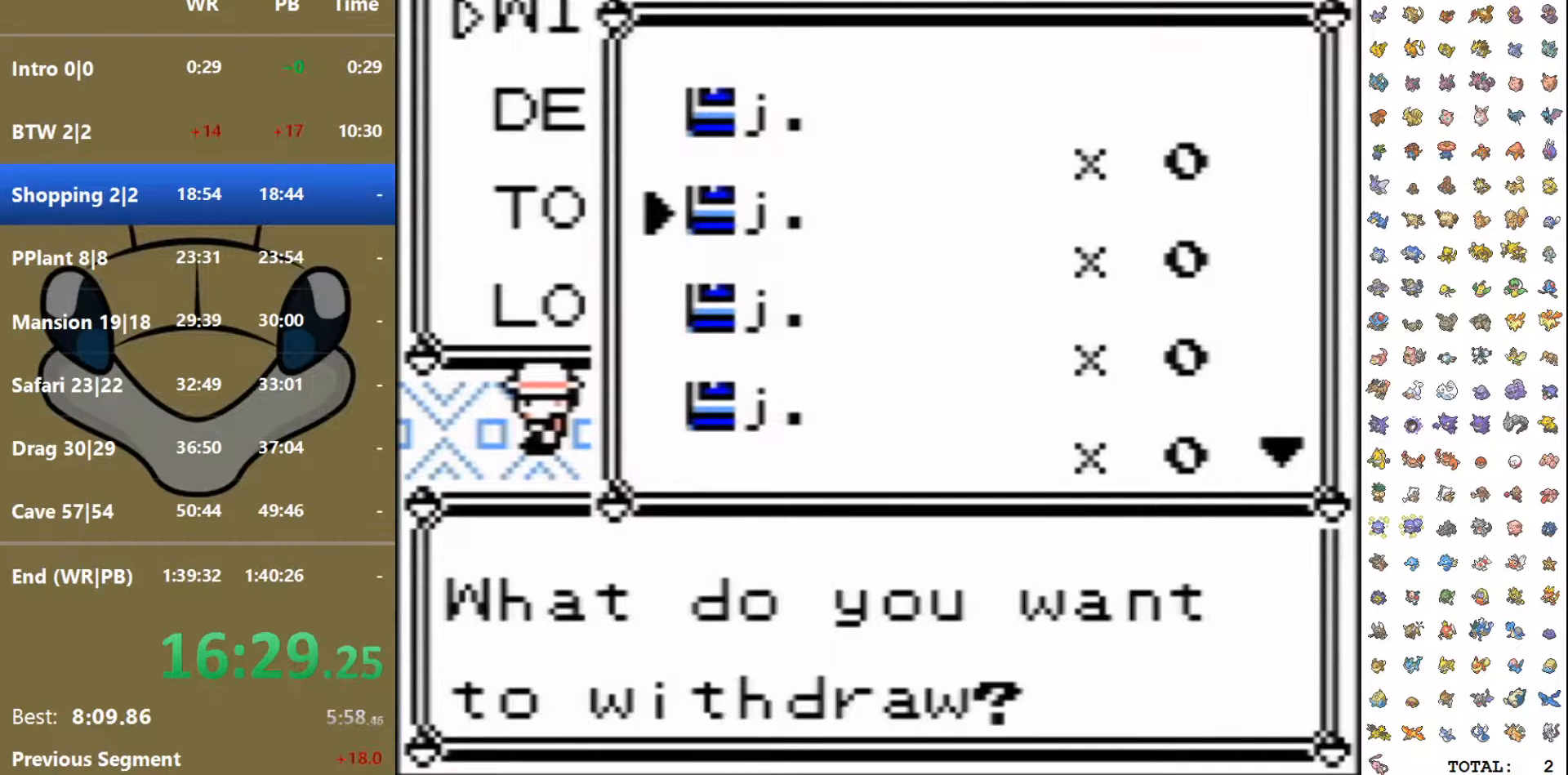
{"buttons": ["DPAD_DOWN"], "events": []}
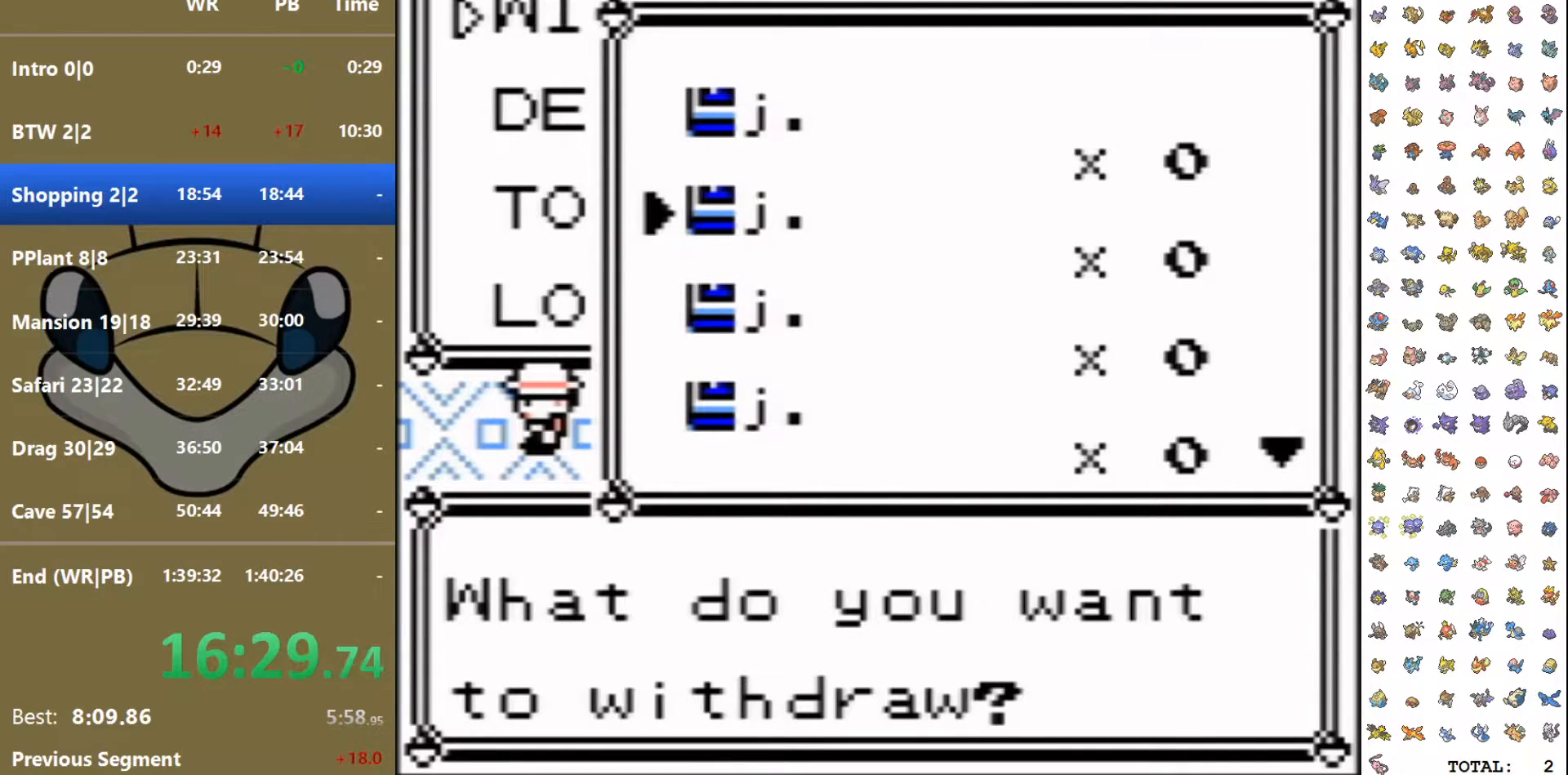
{"buttons": ["DPAD_DOWN"], "events": []}
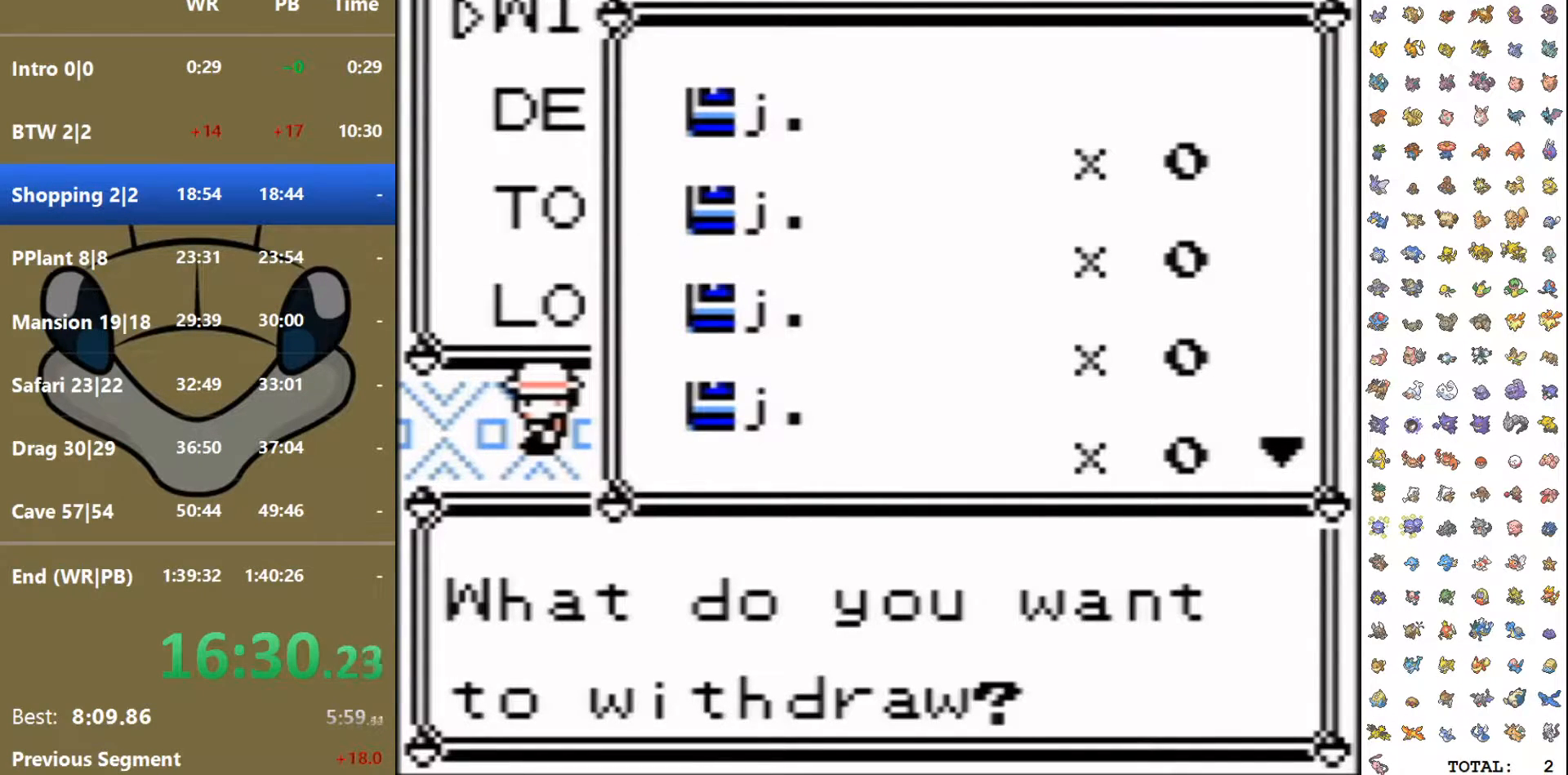
{"buttons": ["DPAD_DOWN"], "events": []}
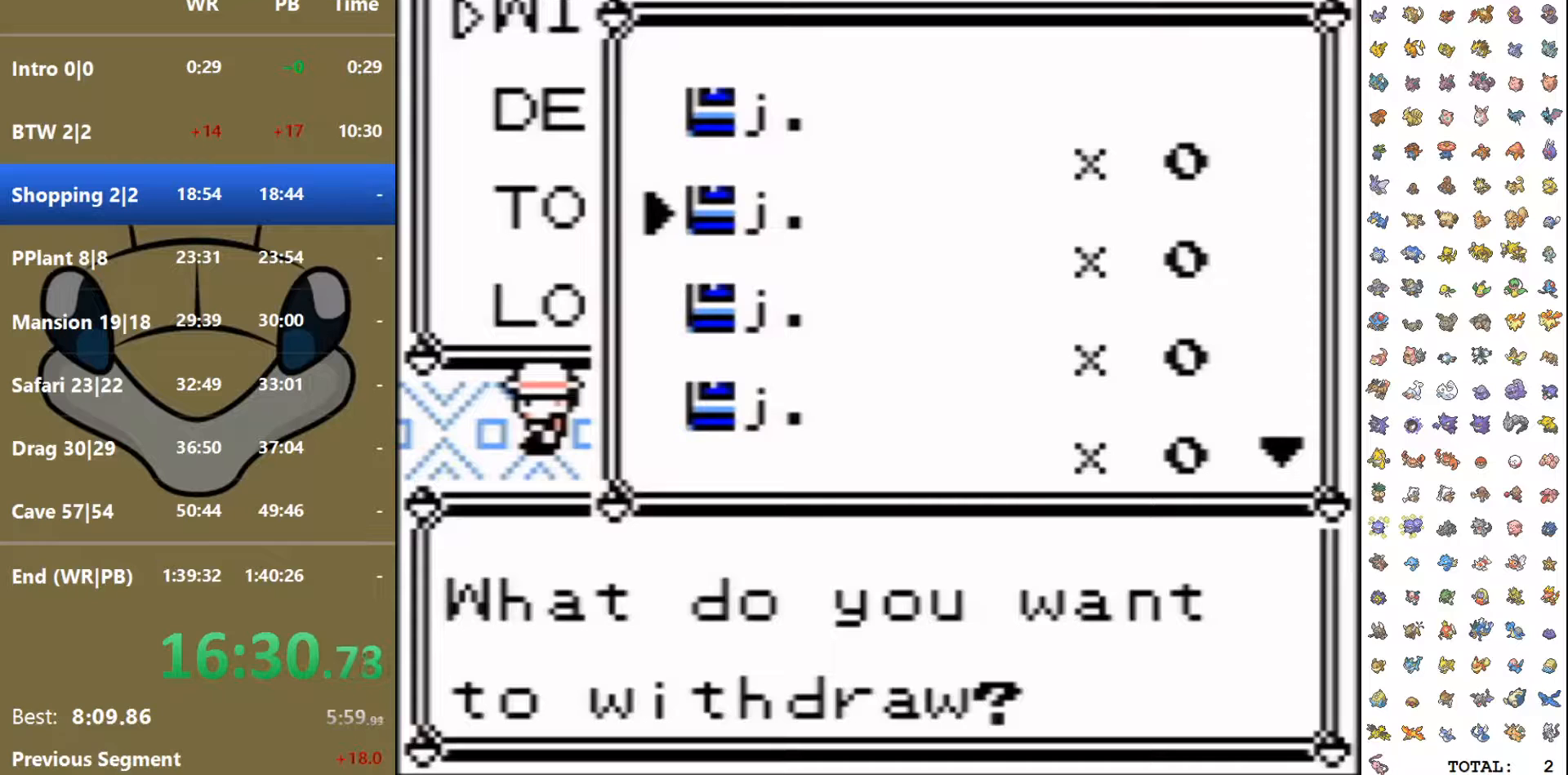
{"buttons": ["DPAD_DOWN"], "events": []}
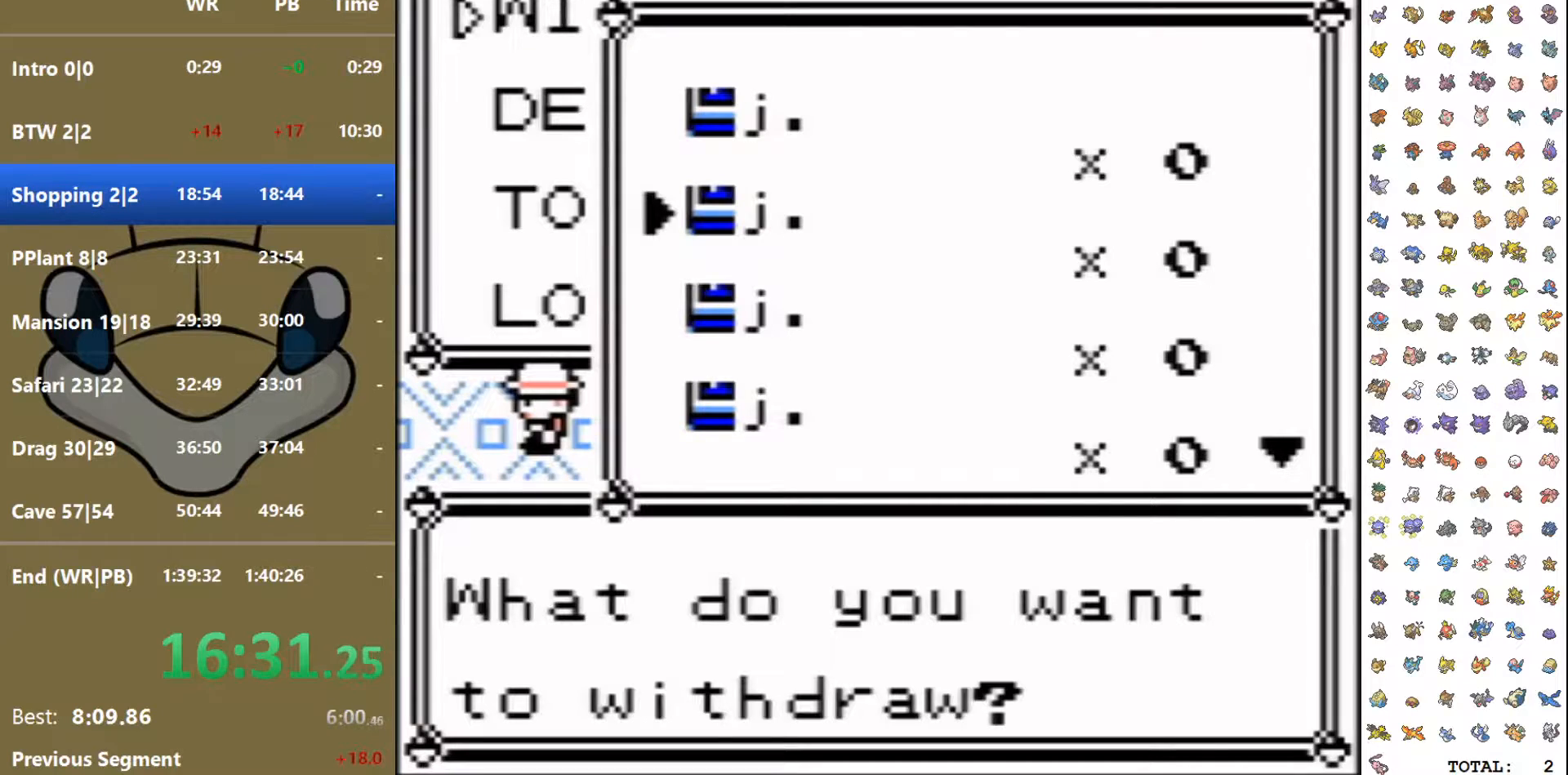
{"buttons": ["DPAD_DOWN"], "events": []}
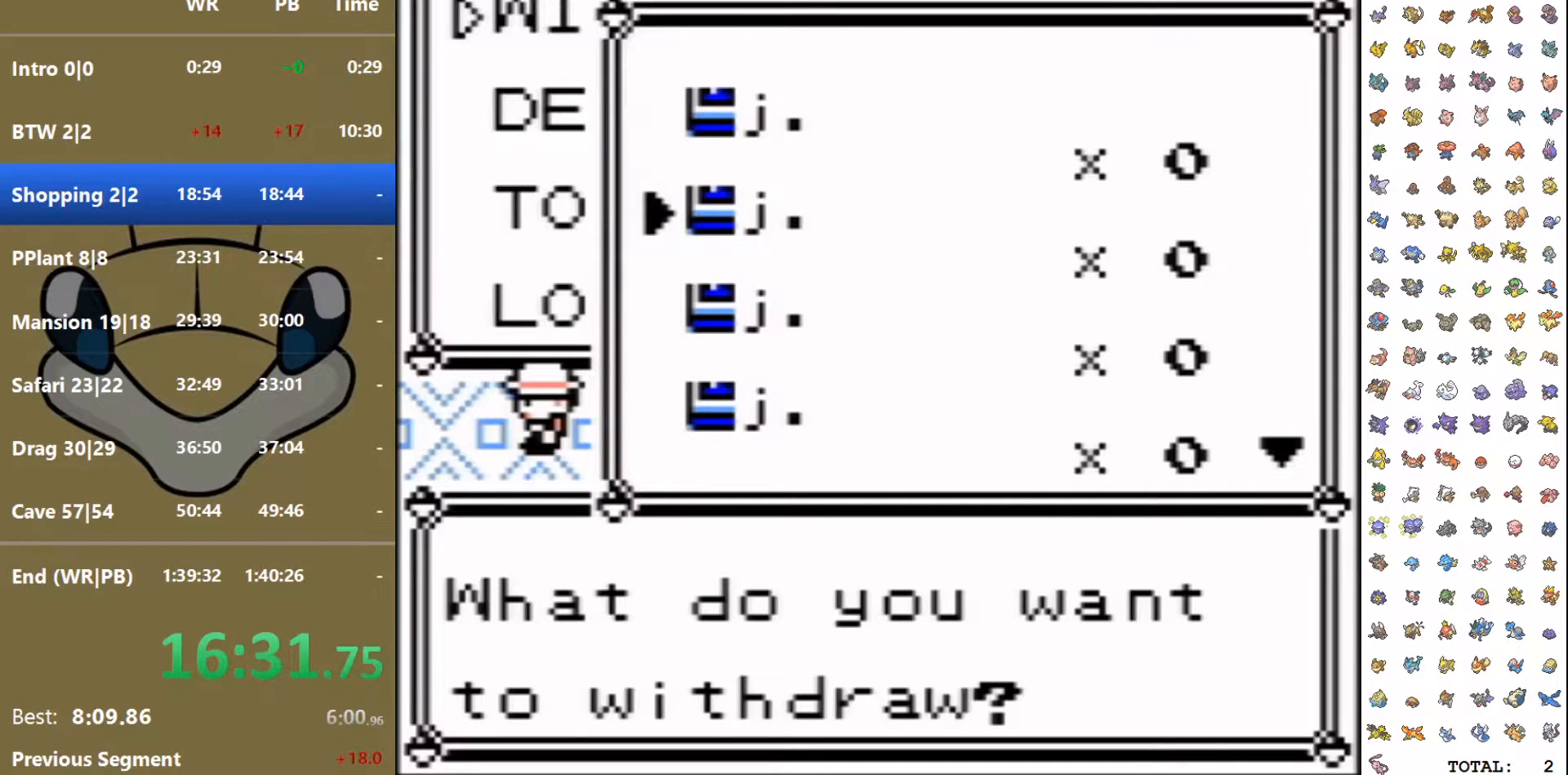
{"buttons": ["DPAD_DOWN"], "events": []}